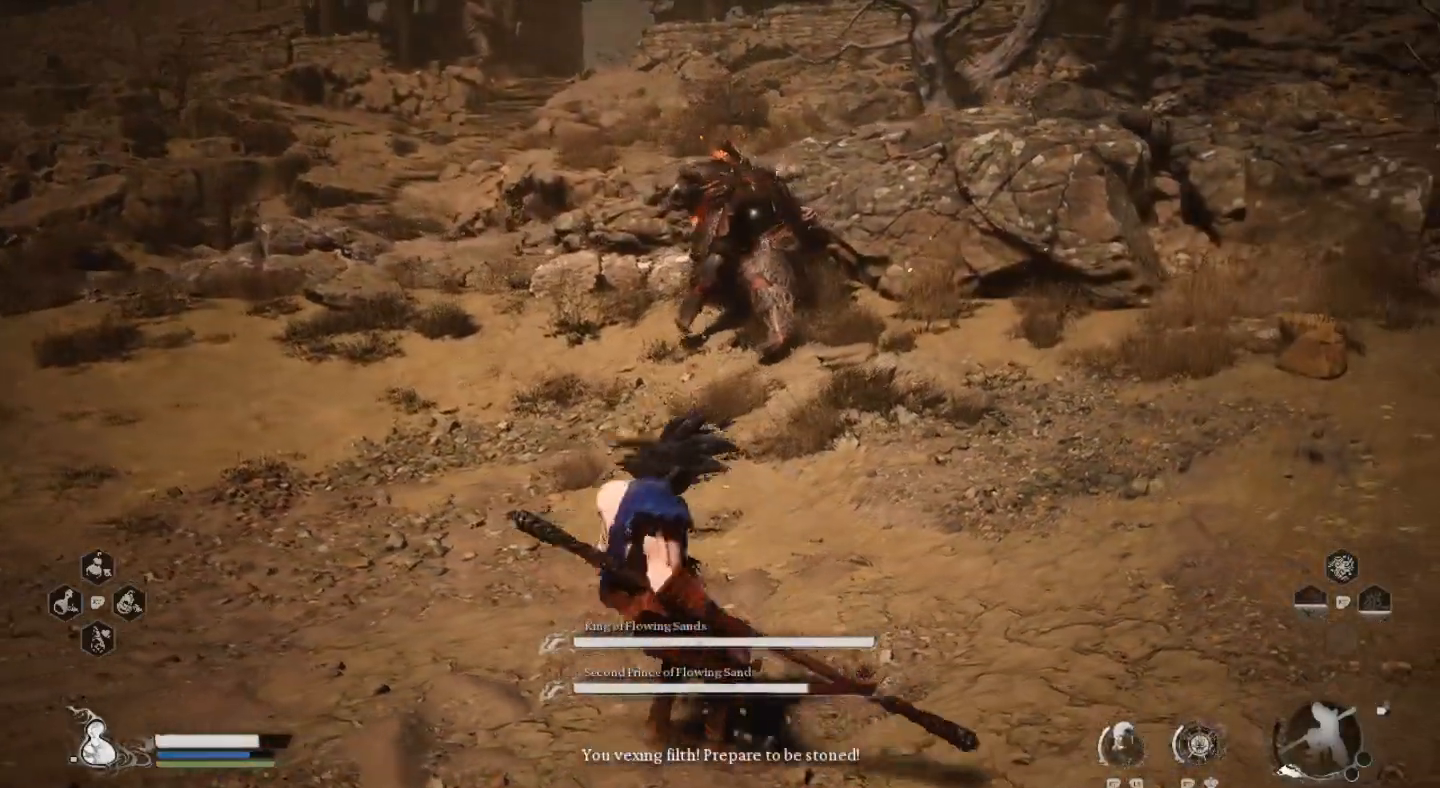
Gameplay with a controller (PlayStation layout); each line is a JSON object with the inputs held at the frame after it. "events" lists button and stick changes between this image and that frame as [ms after this image, input, new state], when the widget could be followed in between.
{"buttons": ["CIRCLE"], "left_stick": "down-left", "right_stick": "center", "events": [[433, "CIRCLE", "down"]]}
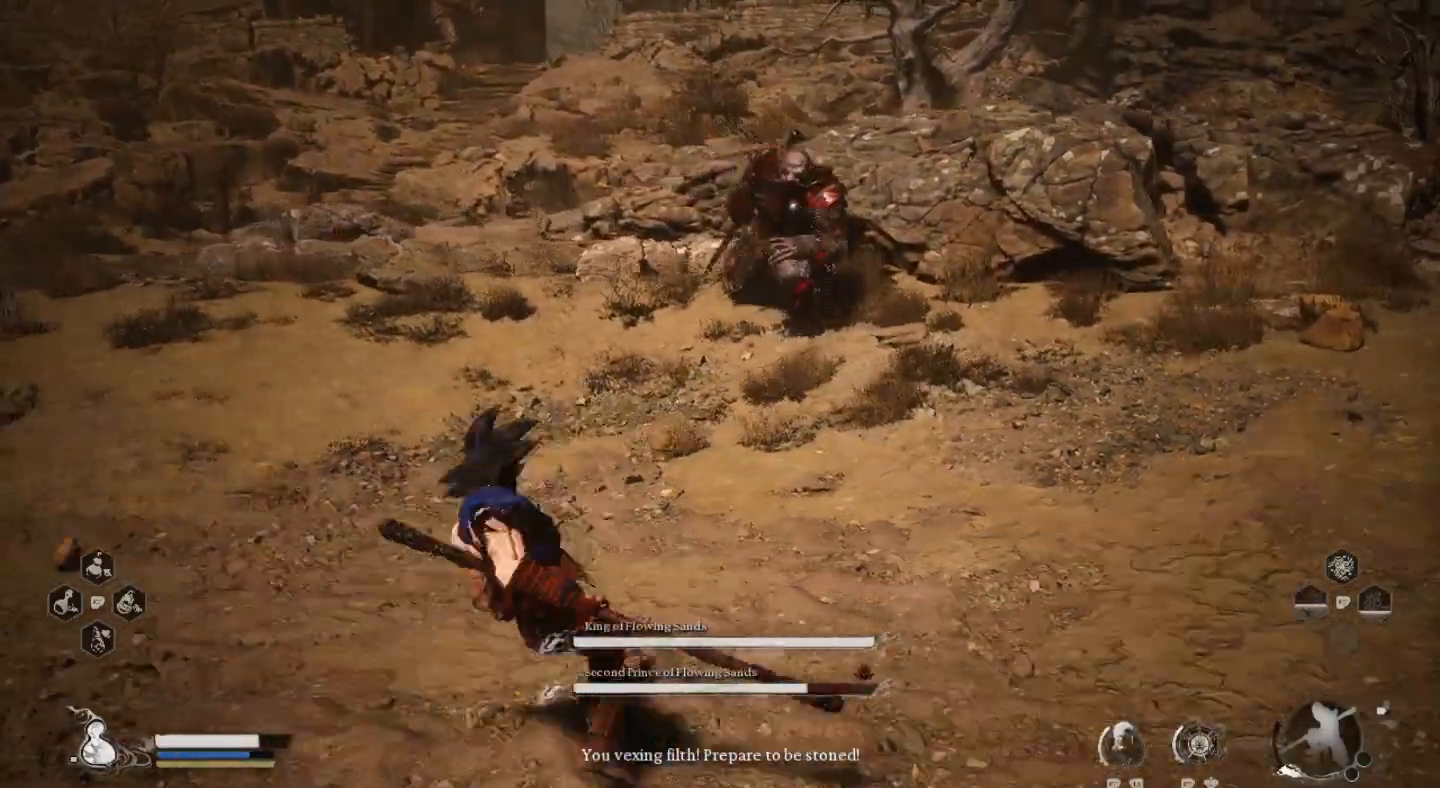
{"buttons": [], "left_stick": "down", "right_stick": "center", "events": [[67, "CIRCLE", "up"], [500, "left_stick", "down"]]}
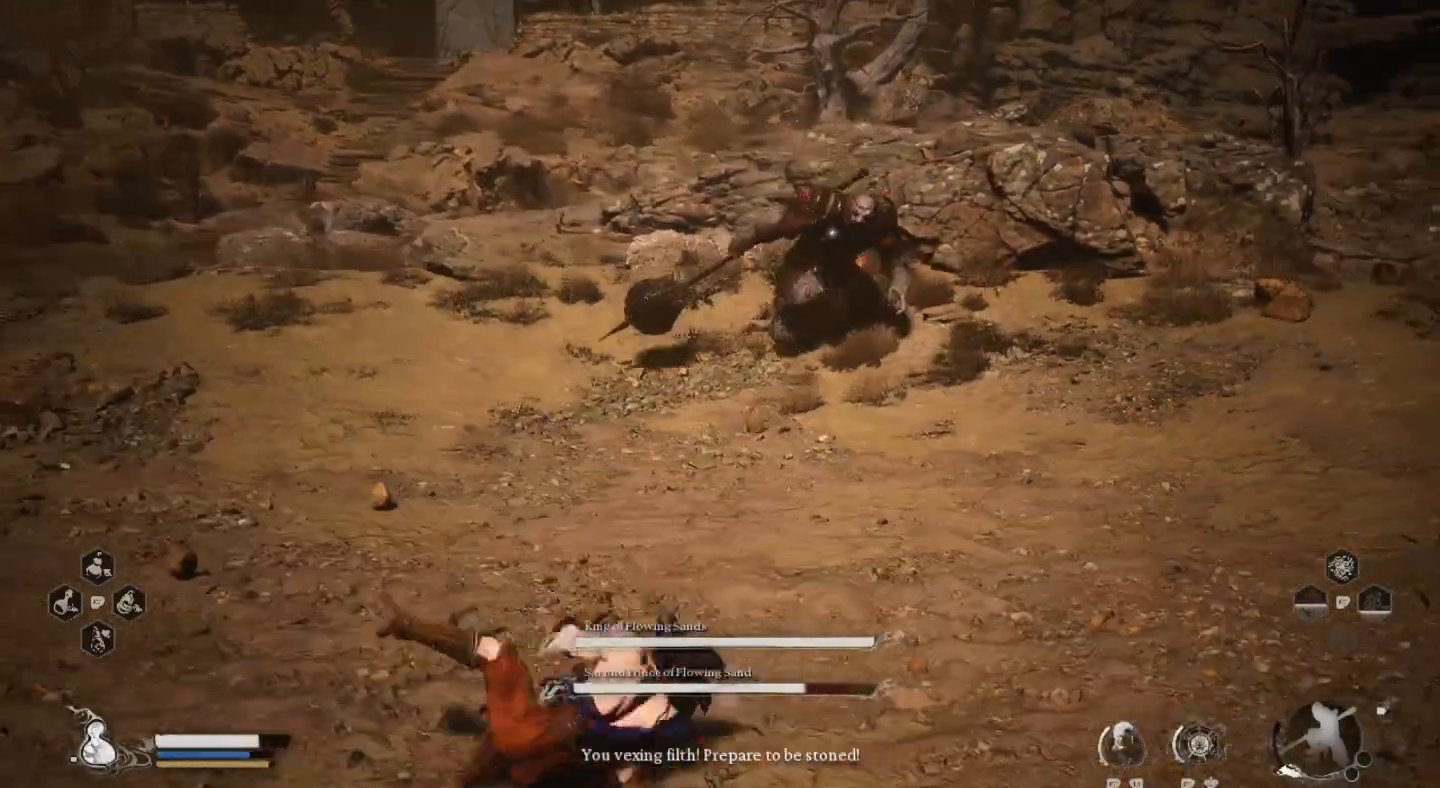
{"buttons": [], "left_stick": "down", "right_stick": "center", "events": []}
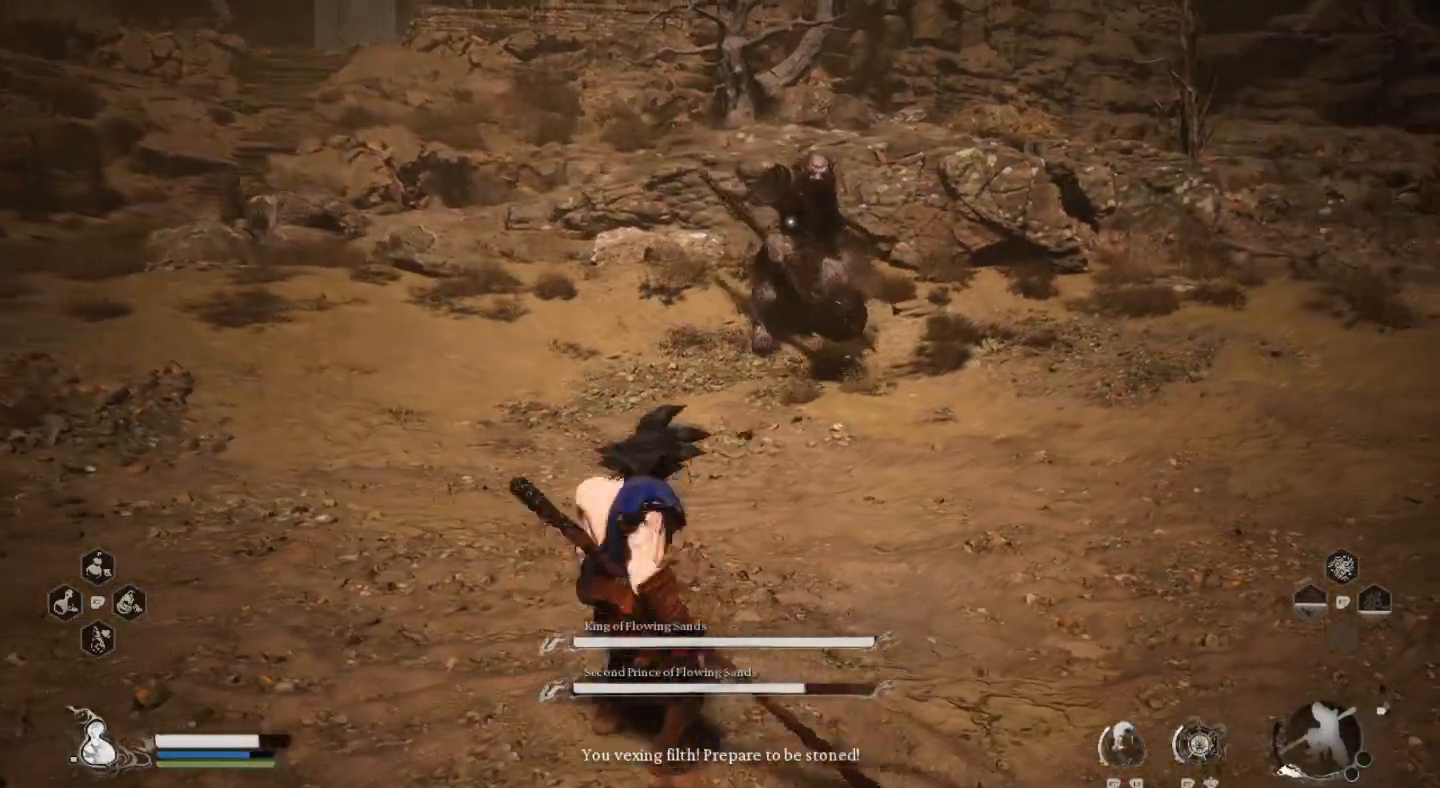
{"buttons": [], "left_stick": "down", "right_stick": "center", "events": []}
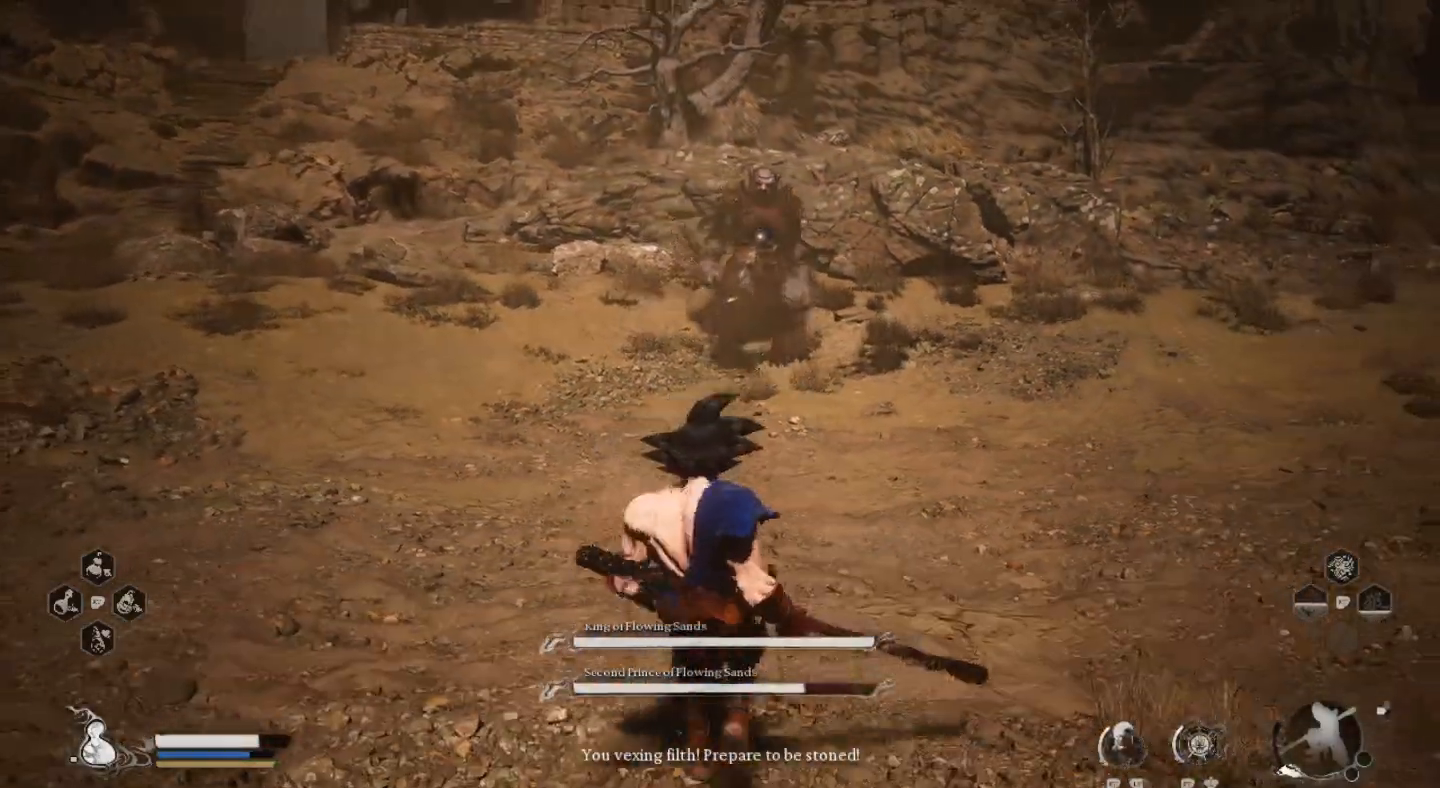
{"buttons": [], "left_stick": "down", "right_stick": "center", "events": []}
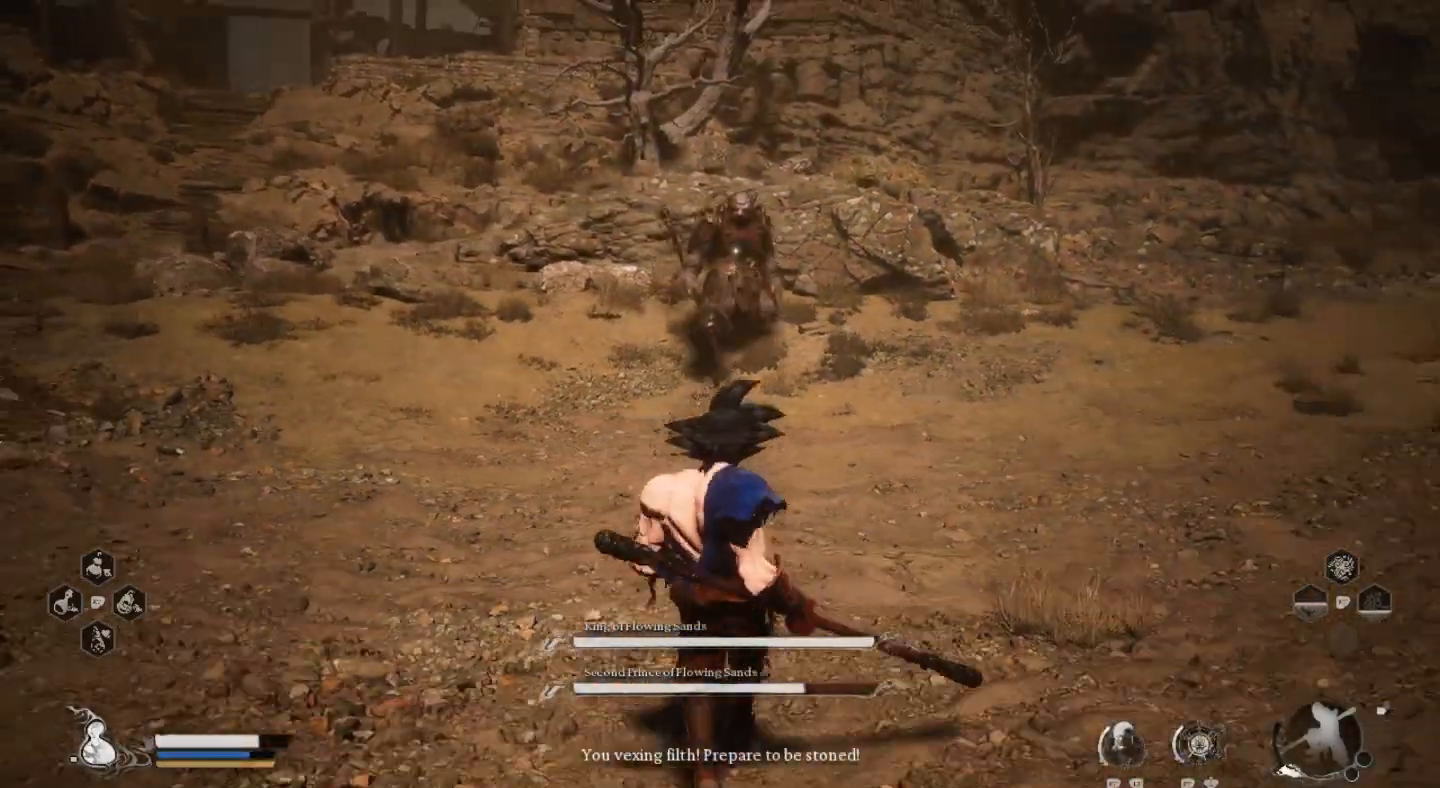
{"buttons": [], "left_stick": "down", "right_stick": "center", "events": []}
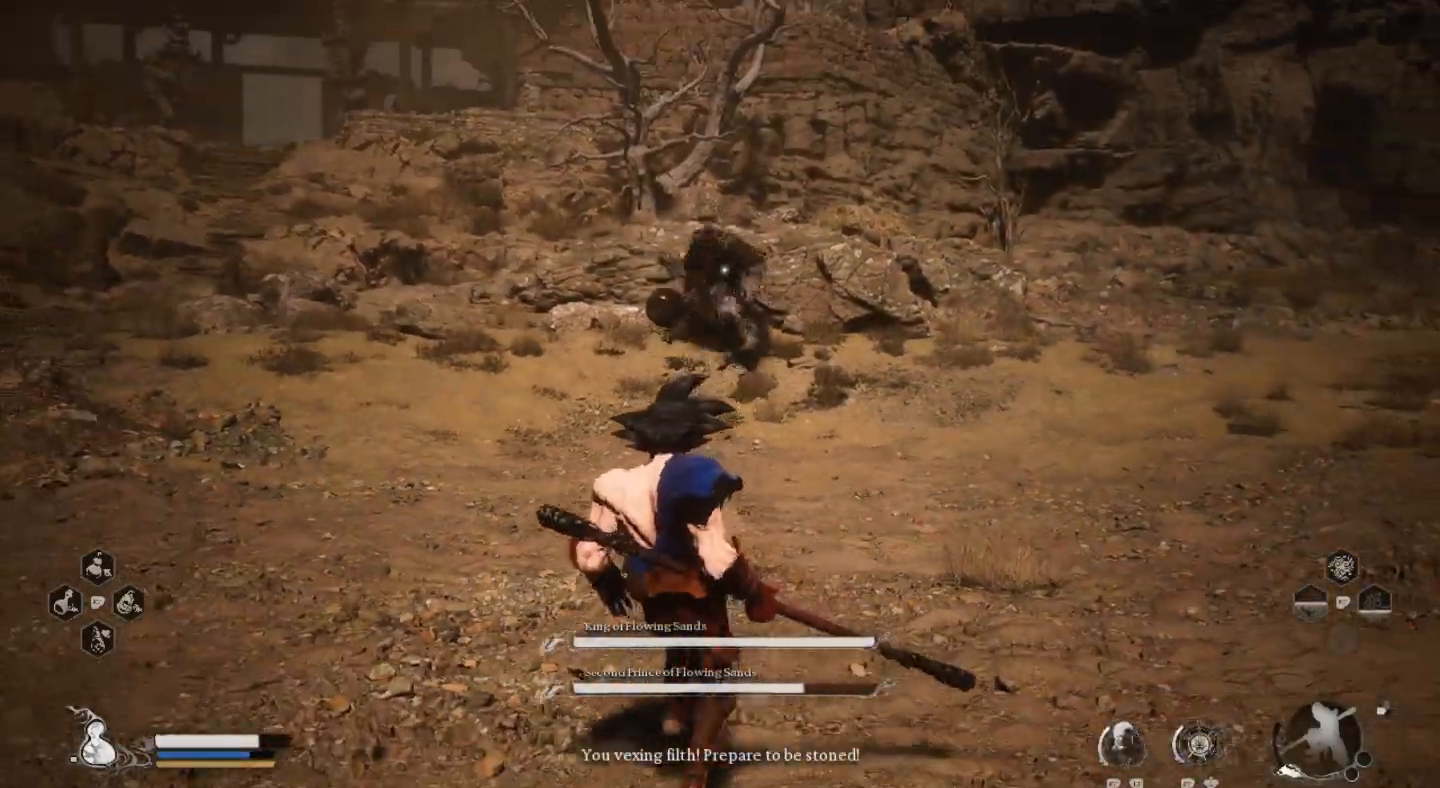
{"buttons": [], "left_stick": "down", "right_stick": "center", "events": []}
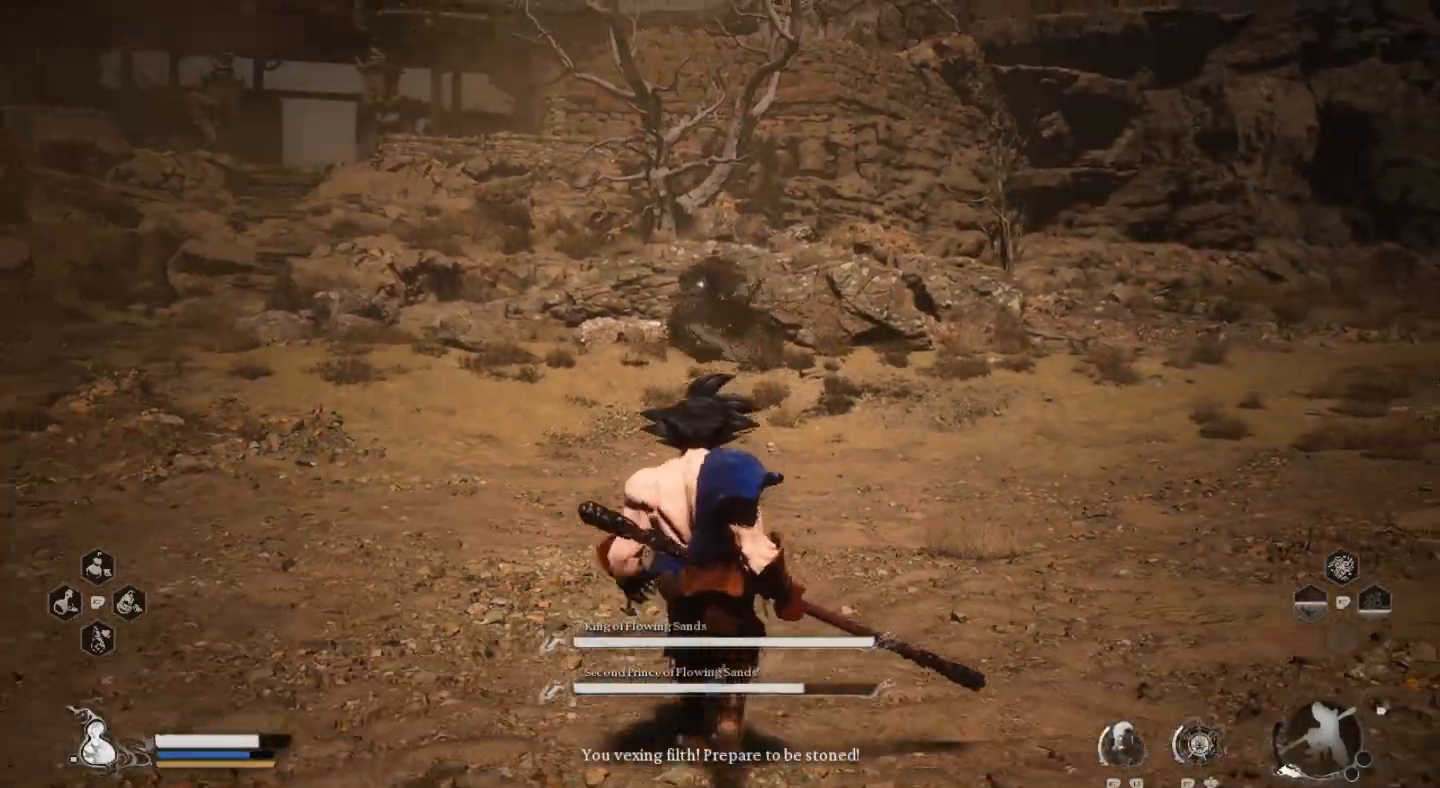
{"buttons": [], "left_stick": "down", "right_stick": "center", "events": []}
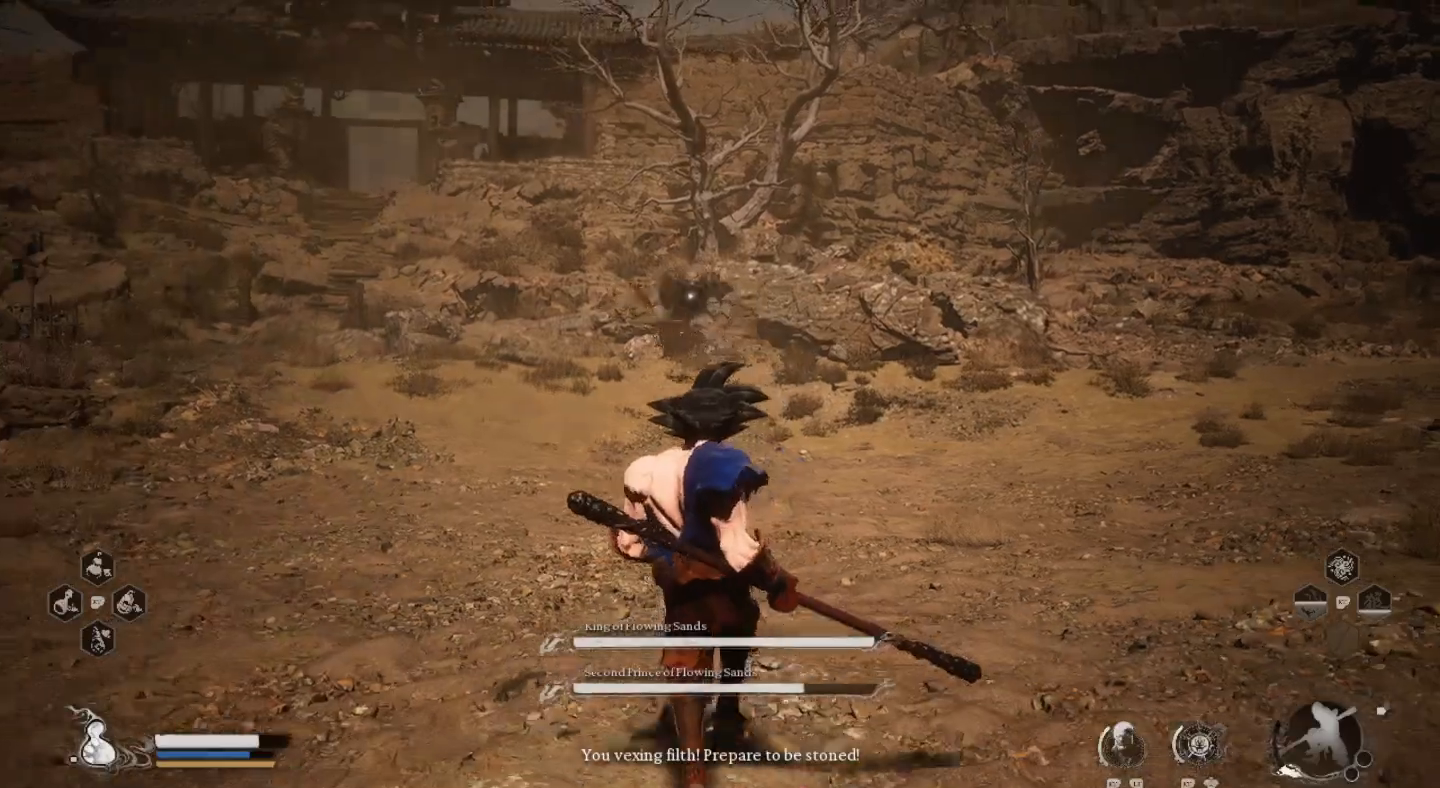
{"buttons": [], "left_stick": "down", "right_stick": "center", "events": []}
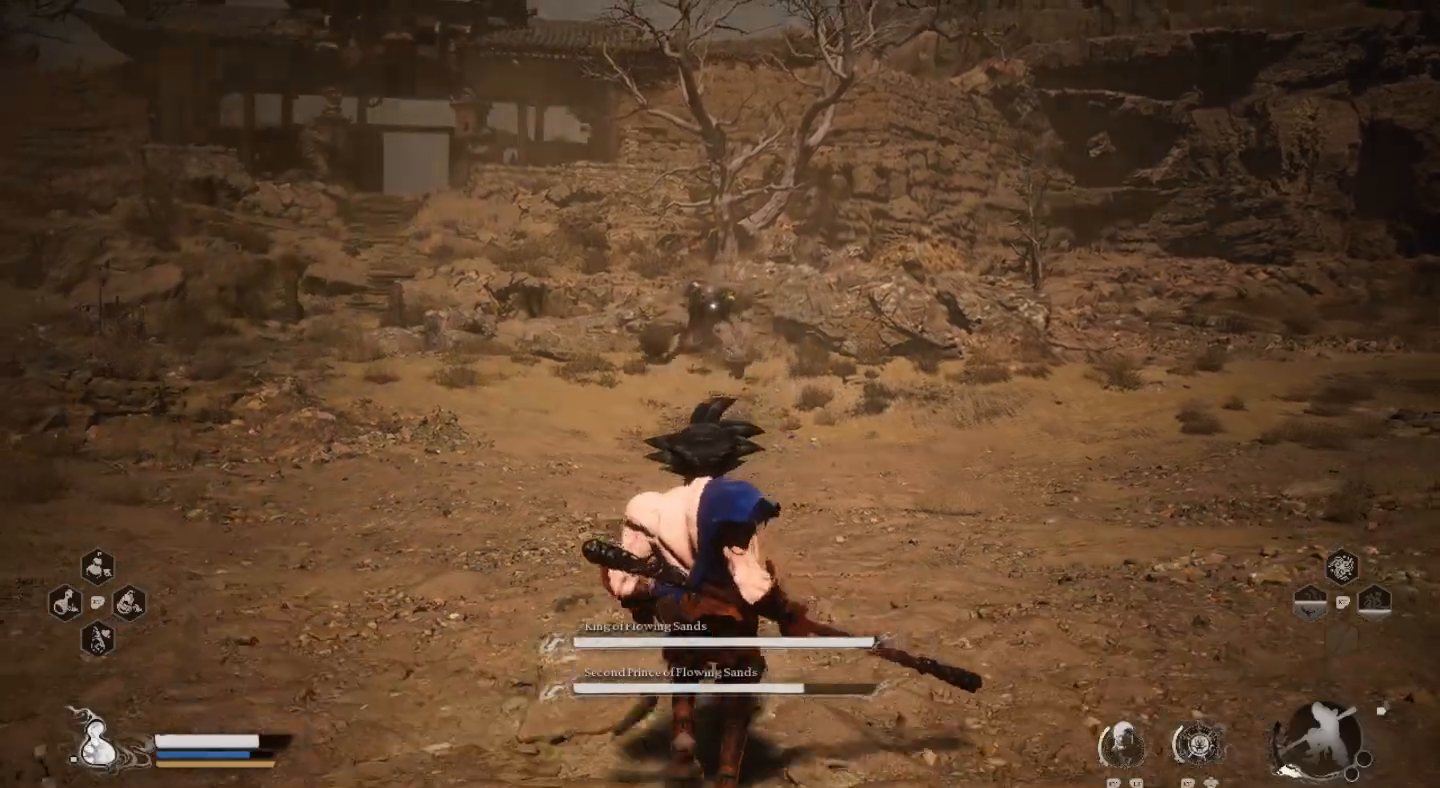
{"buttons": [], "left_stick": "center", "right_stick": "center", "events": [[500, "left_stick", "center"]]}
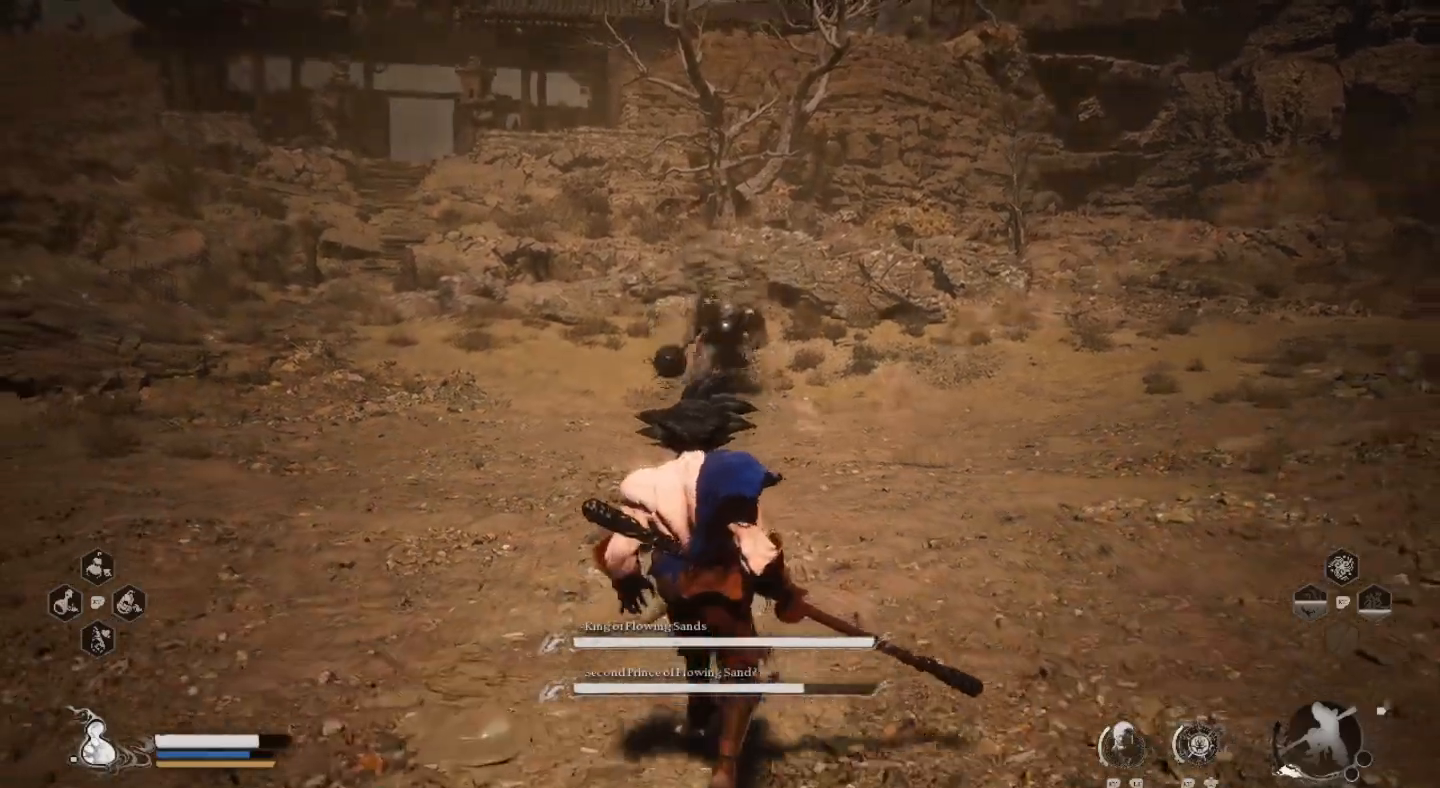
{"buttons": [], "left_stick": "left", "right_stick": "center", "events": [[267, "left_stick", "down-left"], [467, "left_stick", "left"]]}
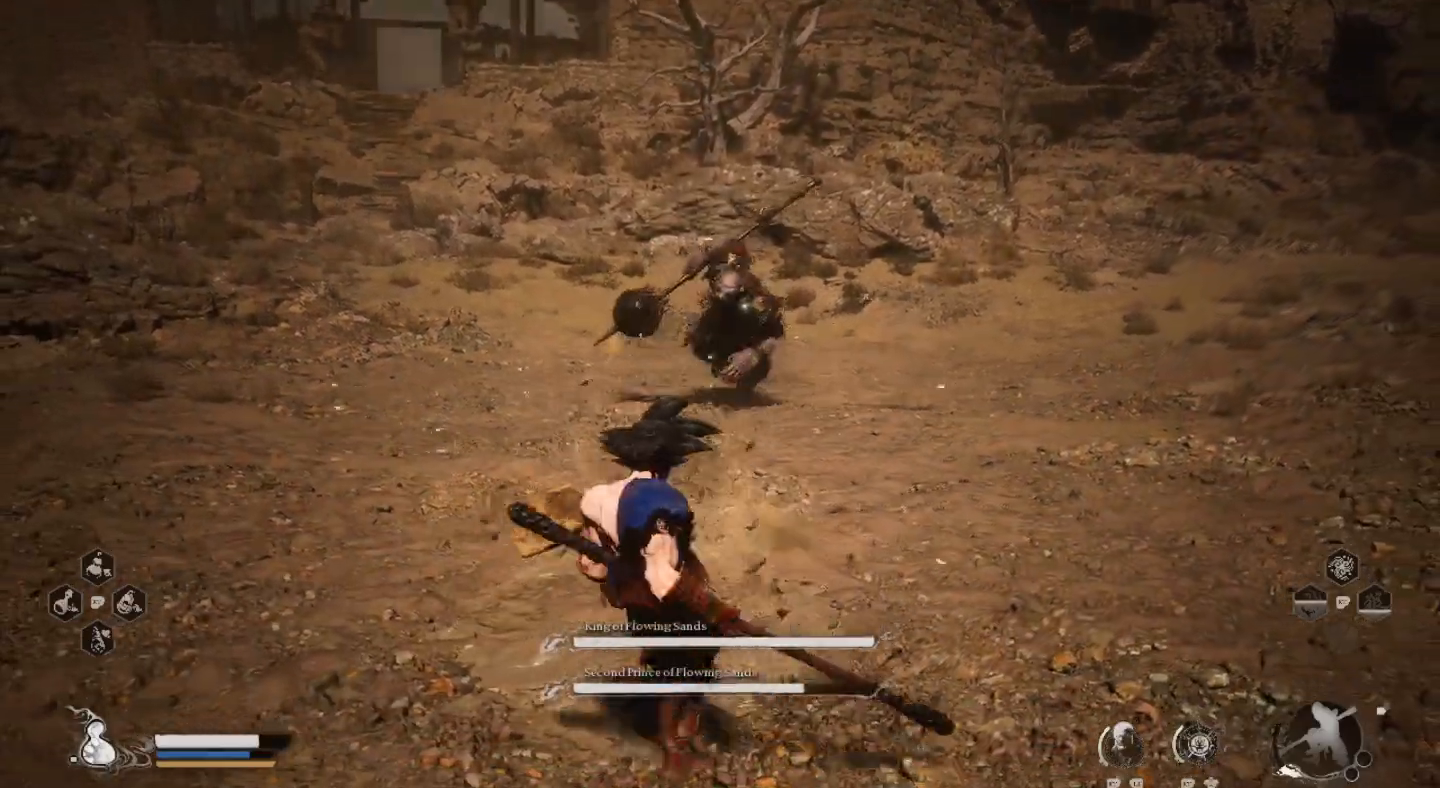
{"buttons": ["CIRCLE"], "left_stick": "up-left", "right_stick": "center", "events": [[233, "left_stick", "up-left"], [500, "CIRCLE", "down"]]}
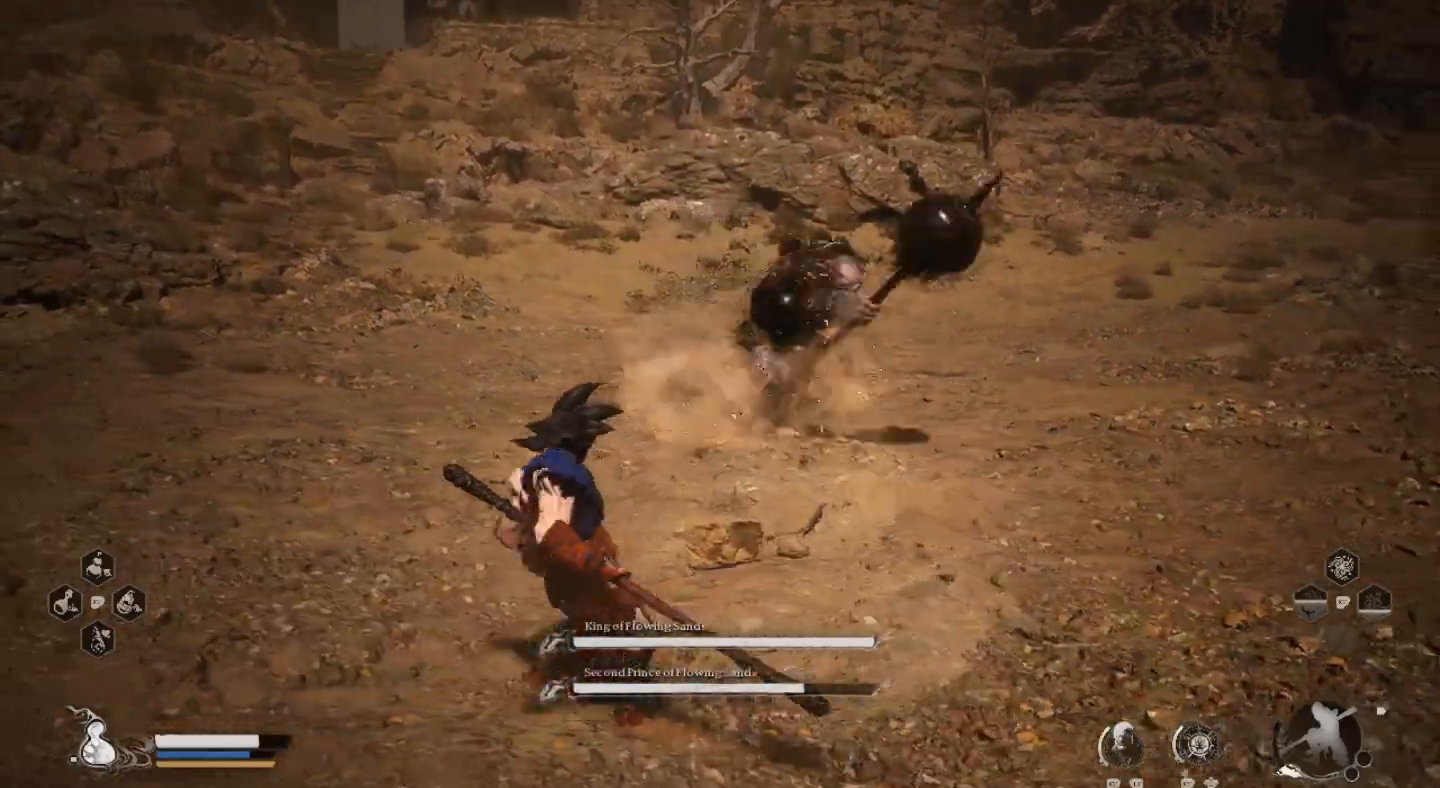
{"buttons": [], "left_stick": "left", "right_stick": "center", "events": [[133, "CIRCLE", "up"], [400, "left_stick", "left"]]}
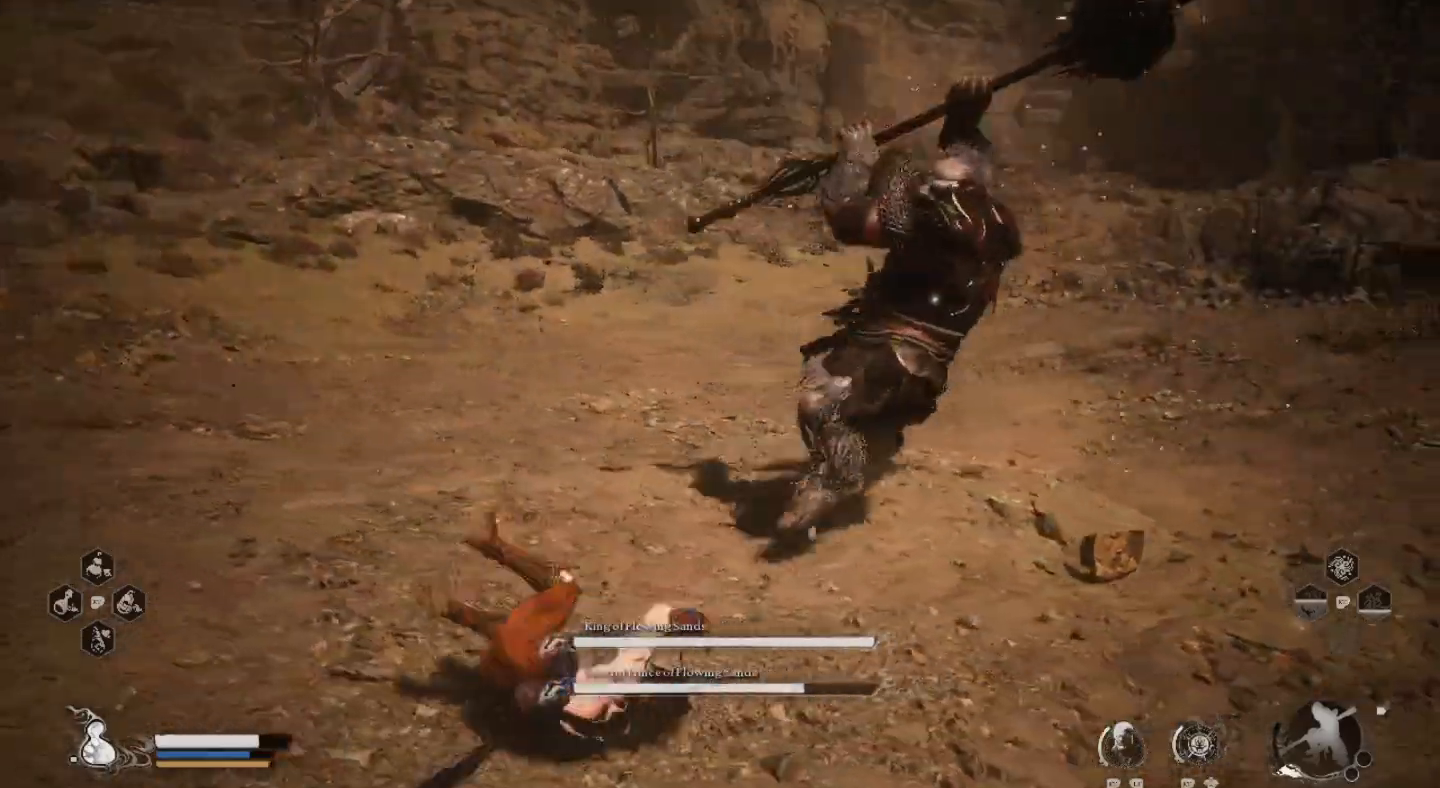
{"buttons": [], "left_stick": "left", "right_stick": "center", "events": [[67, "CIRCLE", "down"], [167, "CIRCLE", "up"]]}
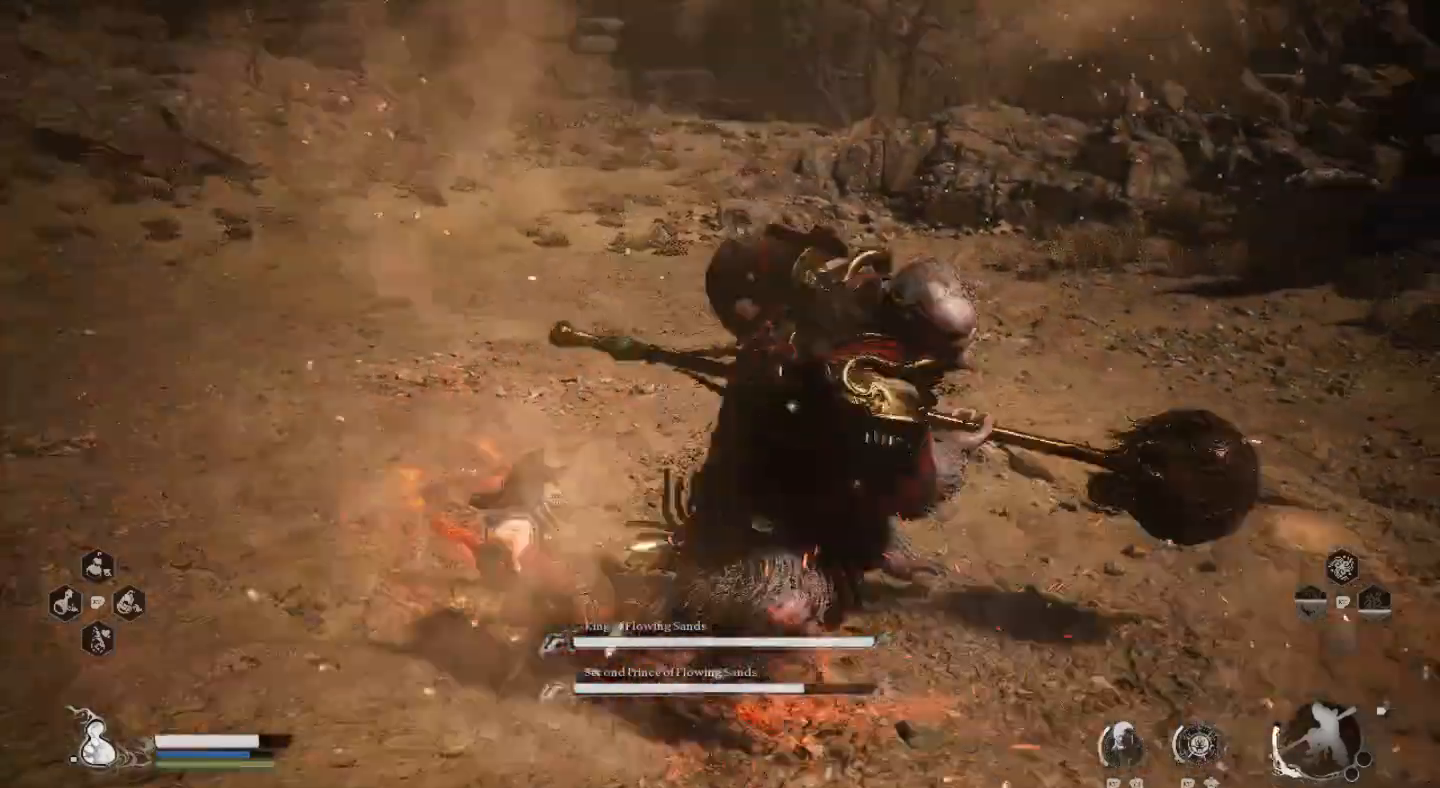
{"buttons": [], "left_stick": "left", "right_stick": "center", "events": []}
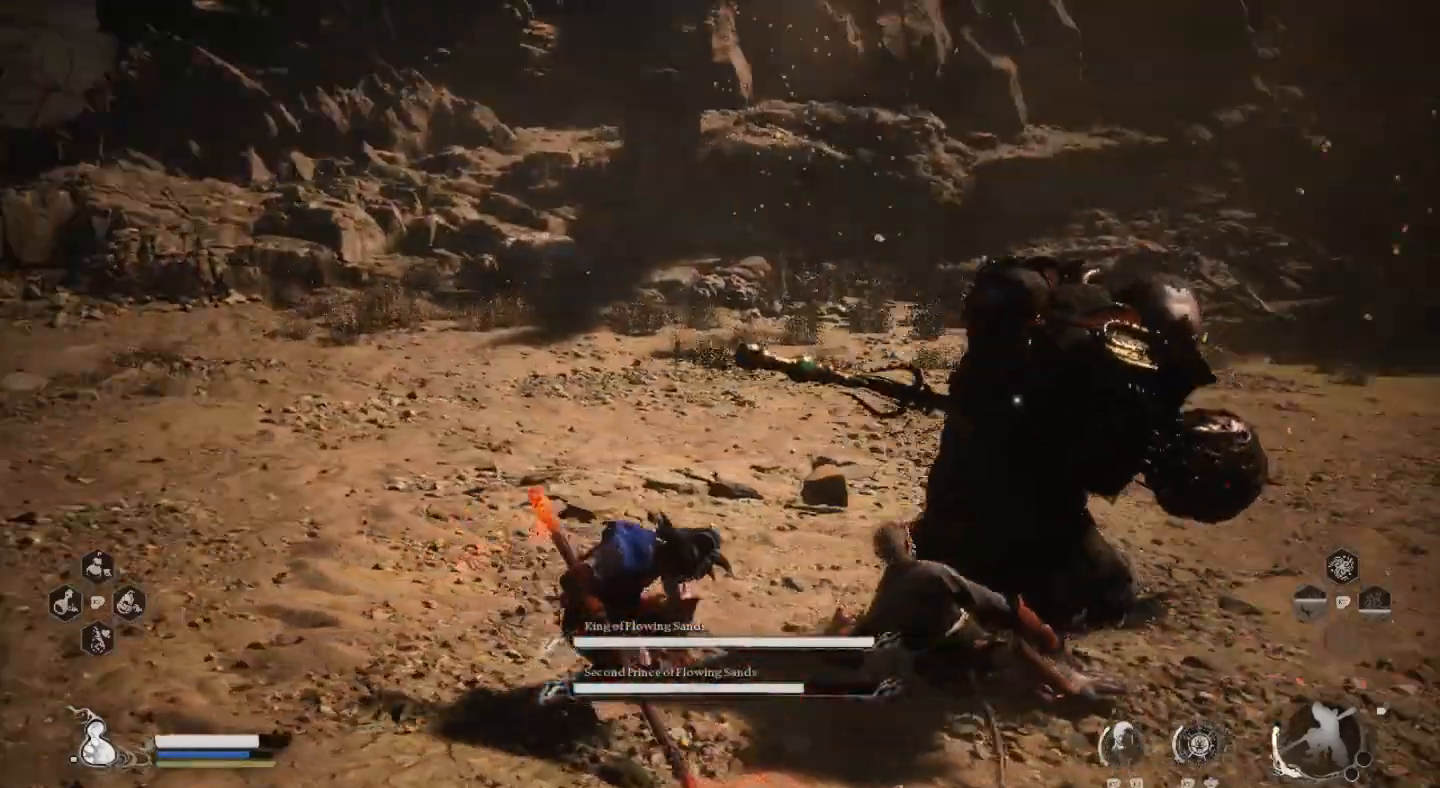
{"buttons": ["CIRCLE", "L3"], "left_stick": "left", "right_stick": "center", "events": [[467, "CIRCLE", "down"], [500, "L3", "down"]]}
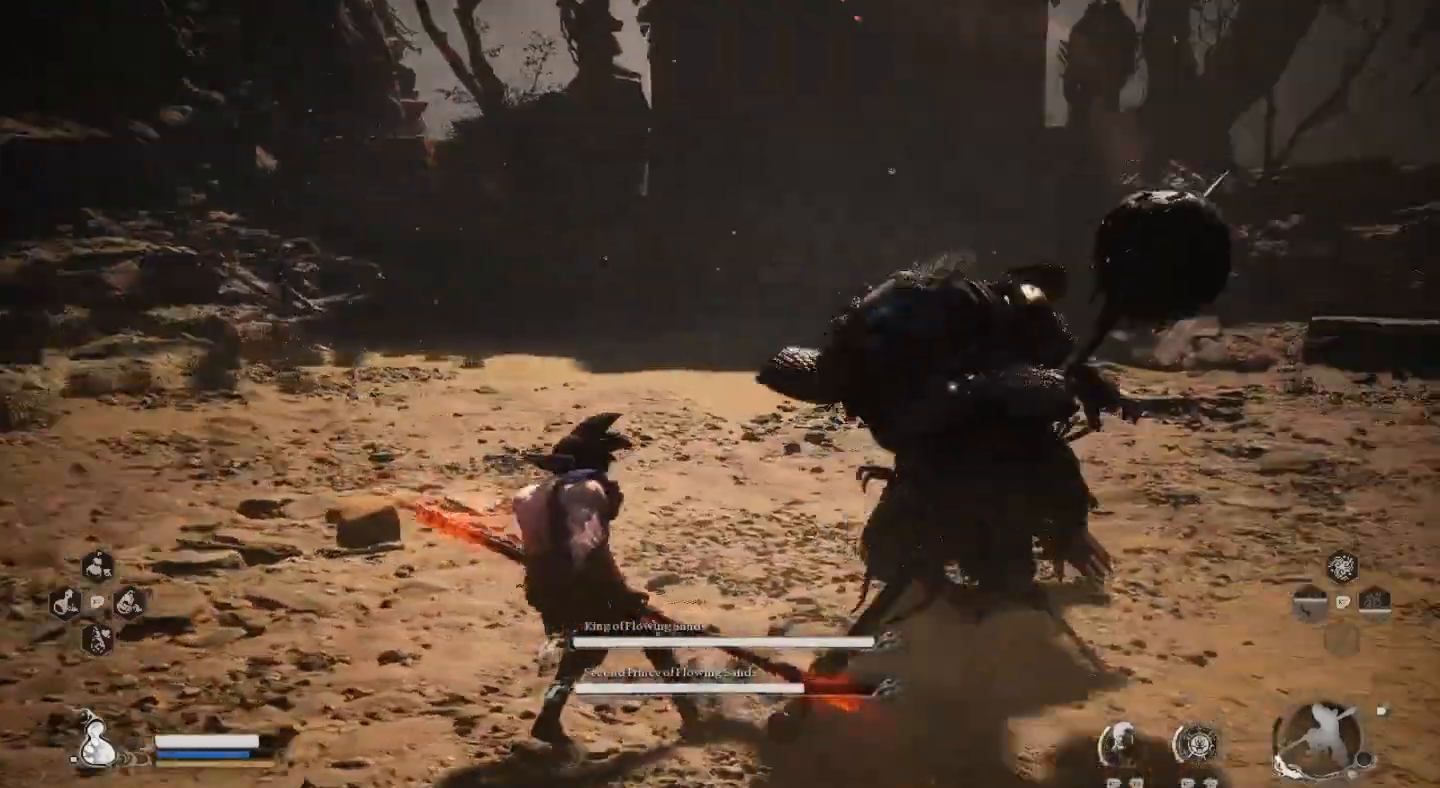
{"buttons": [], "left_stick": "left", "right_stick": "center", "events": [[100, "CIRCLE", "up"], [233, "L3", "up"]]}
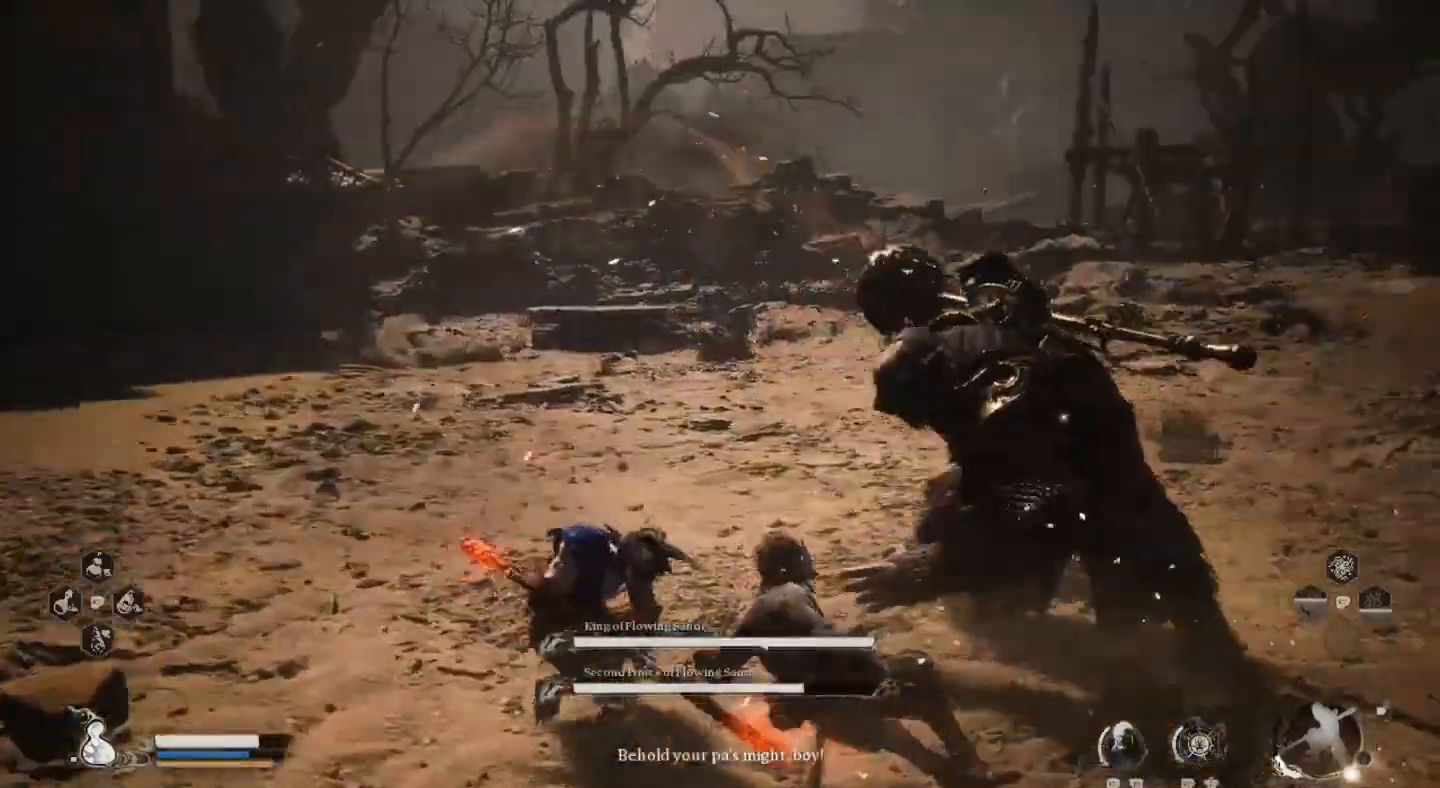
{"buttons": [], "left_stick": "up", "right_stick": "center", "events": [[200, "left_stick", "up-left"], [500, "left_stick", "up"]]}
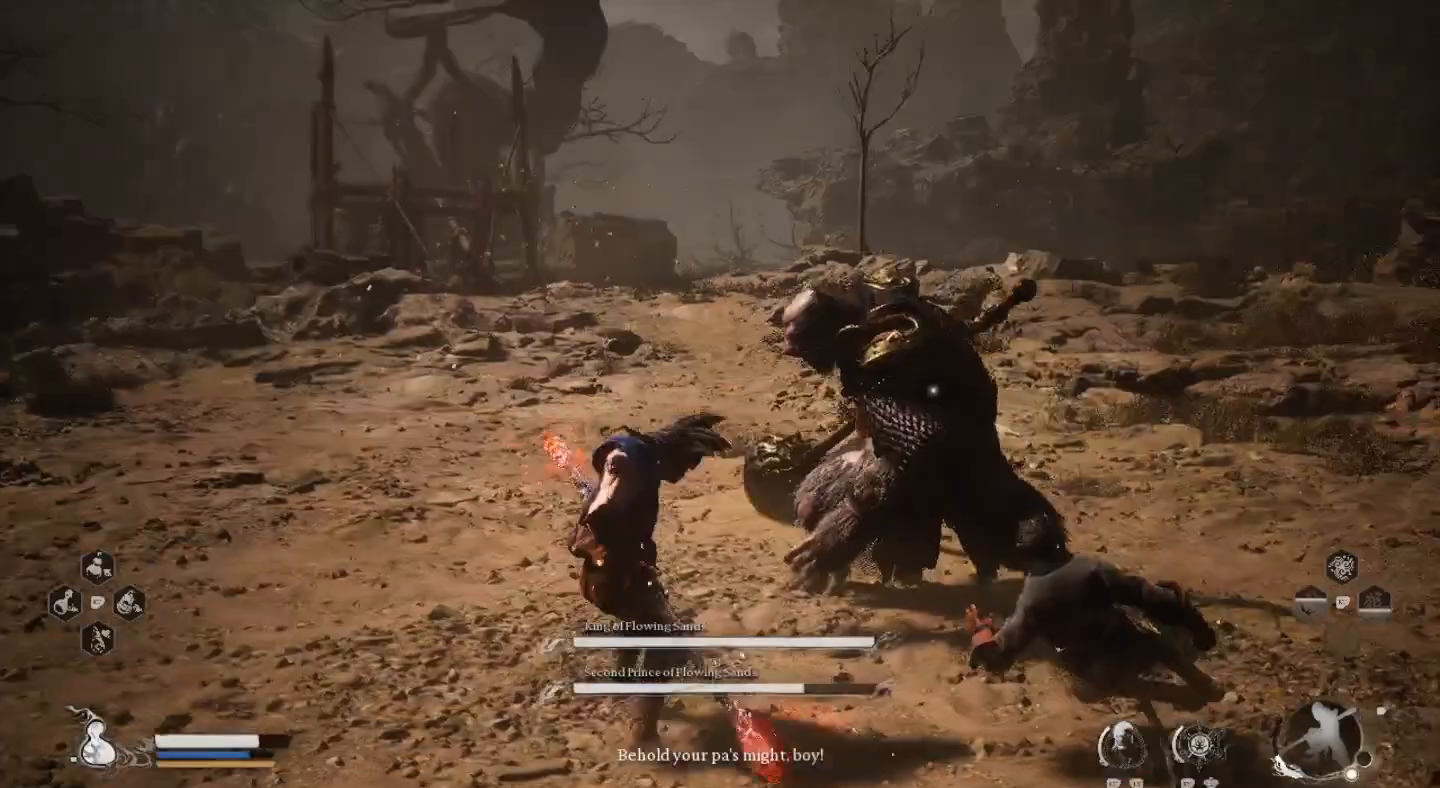
{"buttons": [], "left_stick": "center", "right_stick": "center", "events": [[233, "SQUARE", "down"], [300, "SQUARE", "up"], [300, "left_stick", "center"], [367, "SQUARE", "down"], [467, "SQUARE", "up"]]}
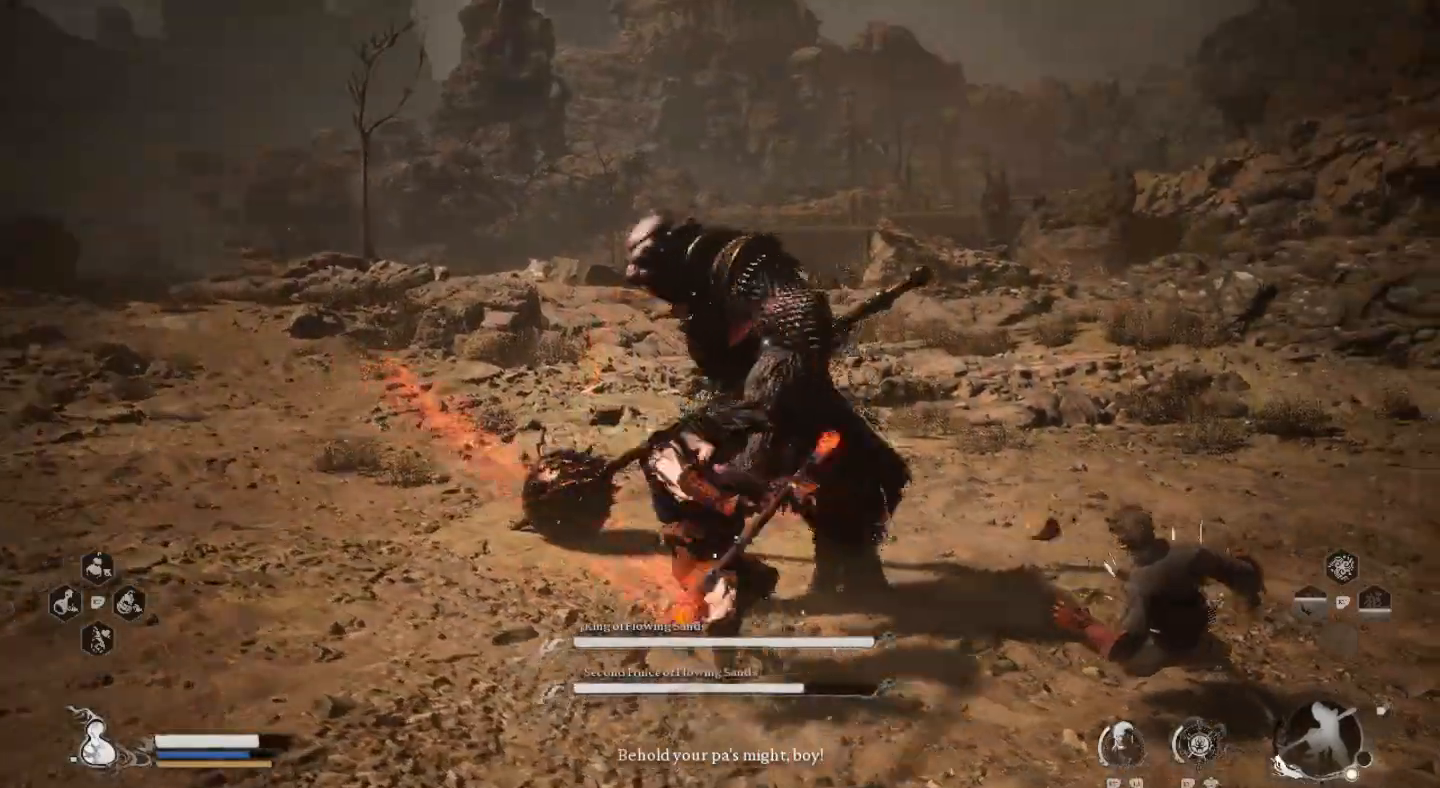
{"buttons": [], "left_stick": "center", "right_stick": "center", "events": [[33, "SQUARE", "down"], [133, "SQUARE", "up"], [233, "SQUARE", "down"], [300, "SQUARE", "up"], [400, "SQUARE", "down"], [500, "SQUARE", "up"]]}
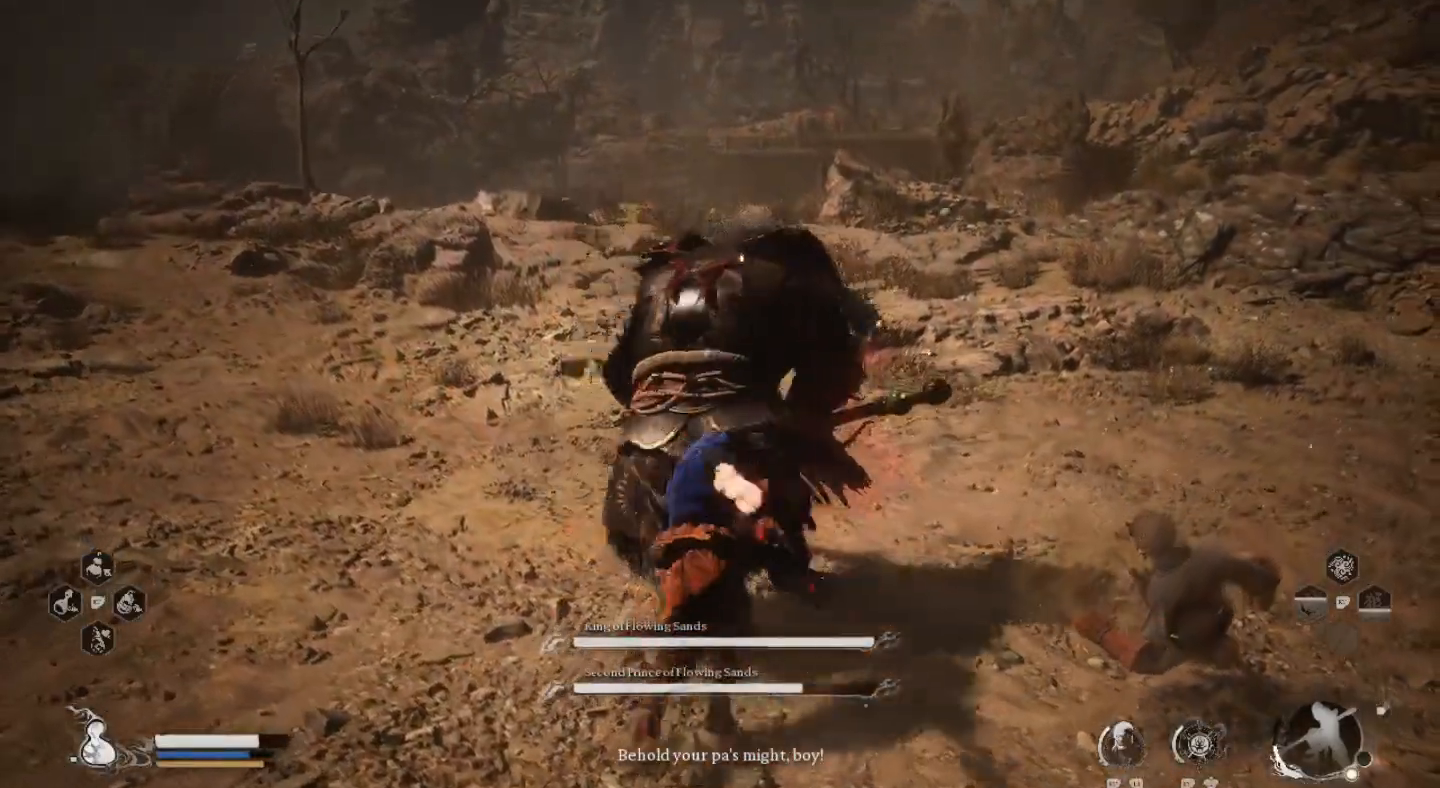
{"buttons": ["CIRCLE"], "left_stick": "center", "right_stick": "center", "events": [[167, "CIRCLE", "down"], [267, "CIRCLE", "up"], [333, "CIRCLE", "down"], [400, "CIRCLE", "up"], [467, "CIRCLE", "down"]]}
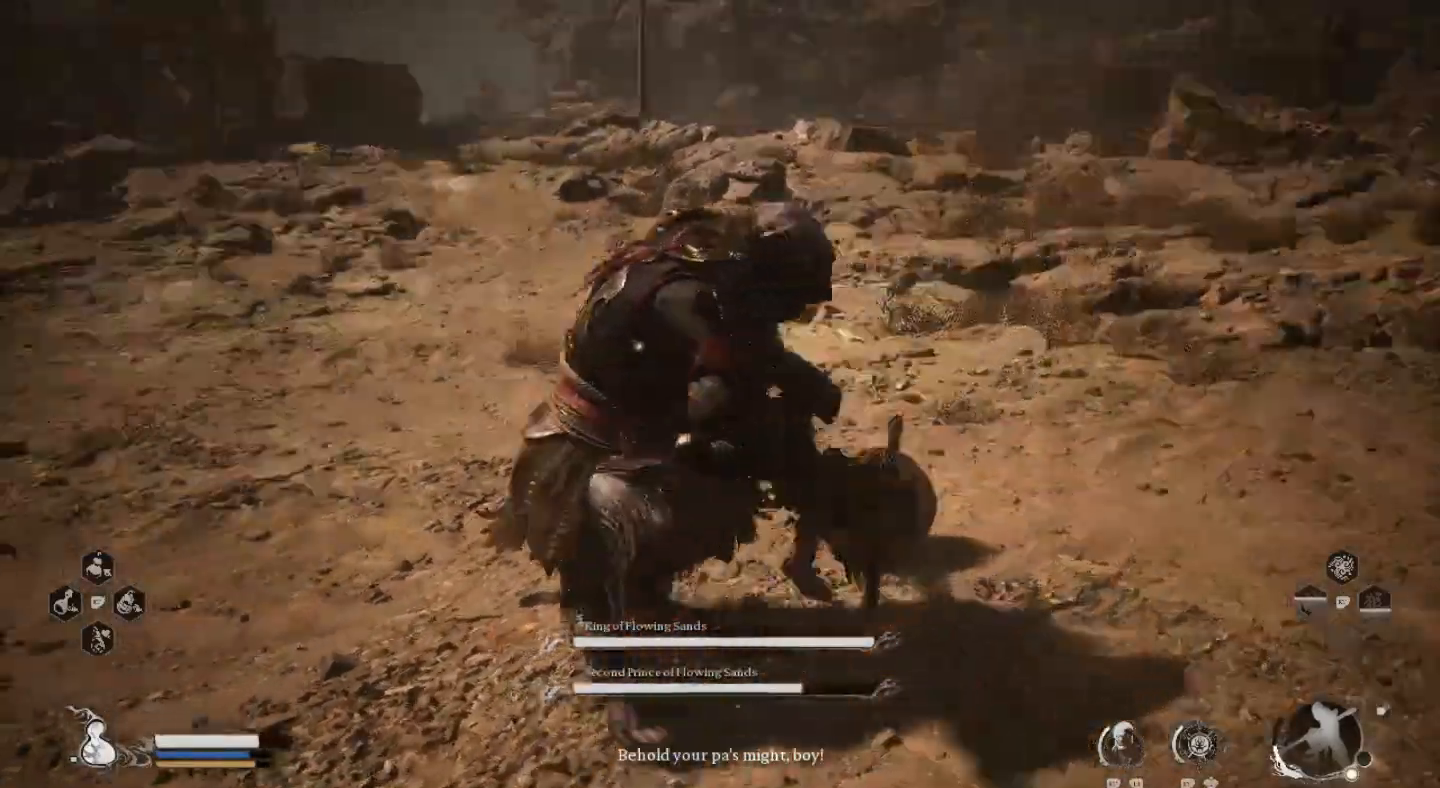
{"buttons": [], "left_stick": "right", "right_stick": "center", "events": [[67, "CIRCLE", "up"], [133, "CIRCLE", "down"], [233, "CIRCLE", "up"], [267, "left_stick", "up-right"], [467, "left_stick", "right"]]}
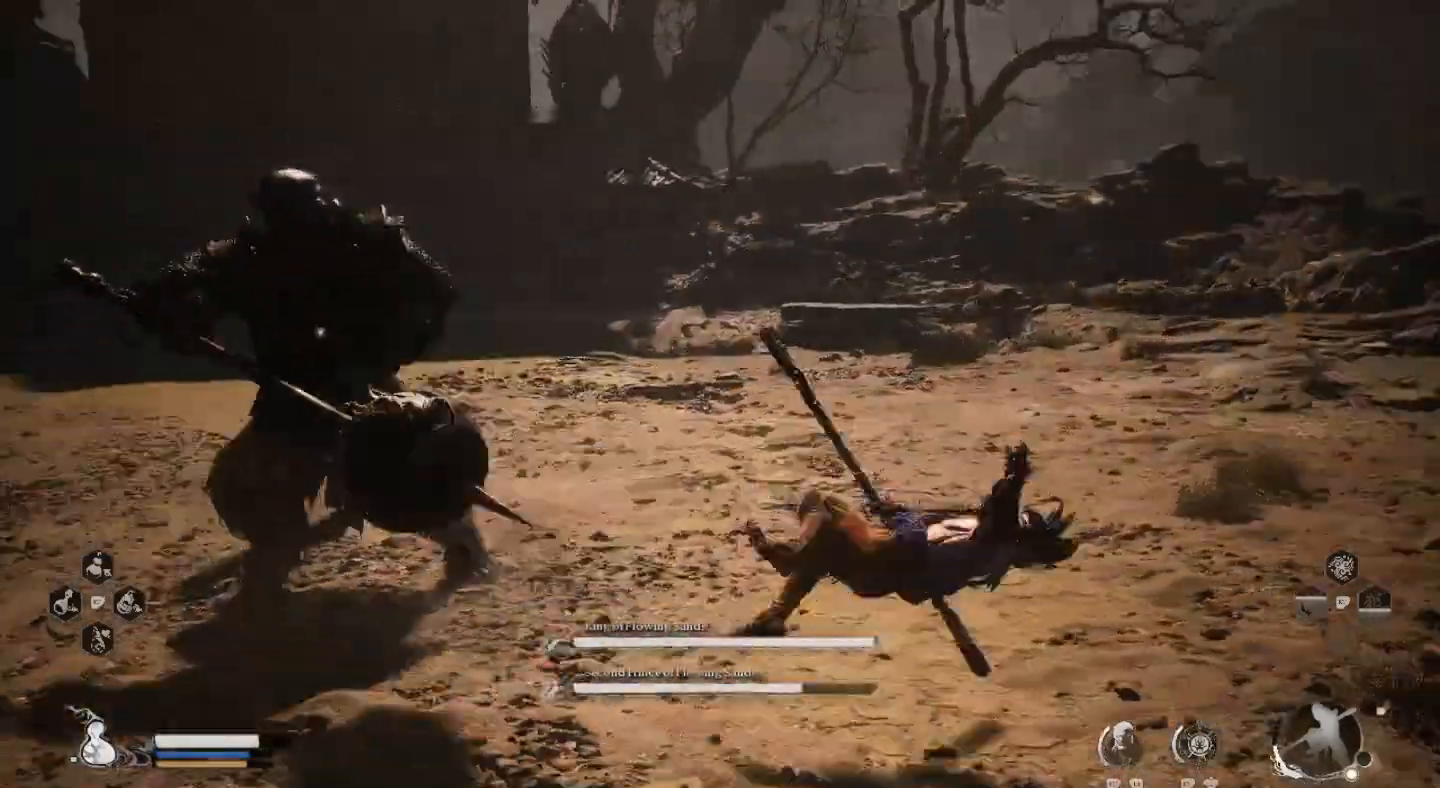
{"buttons": [], "left_stick": "down", "right_stick": "center", "events": [[300, "left_stick", "down-right"], [400, "left_stick", "down"]]}
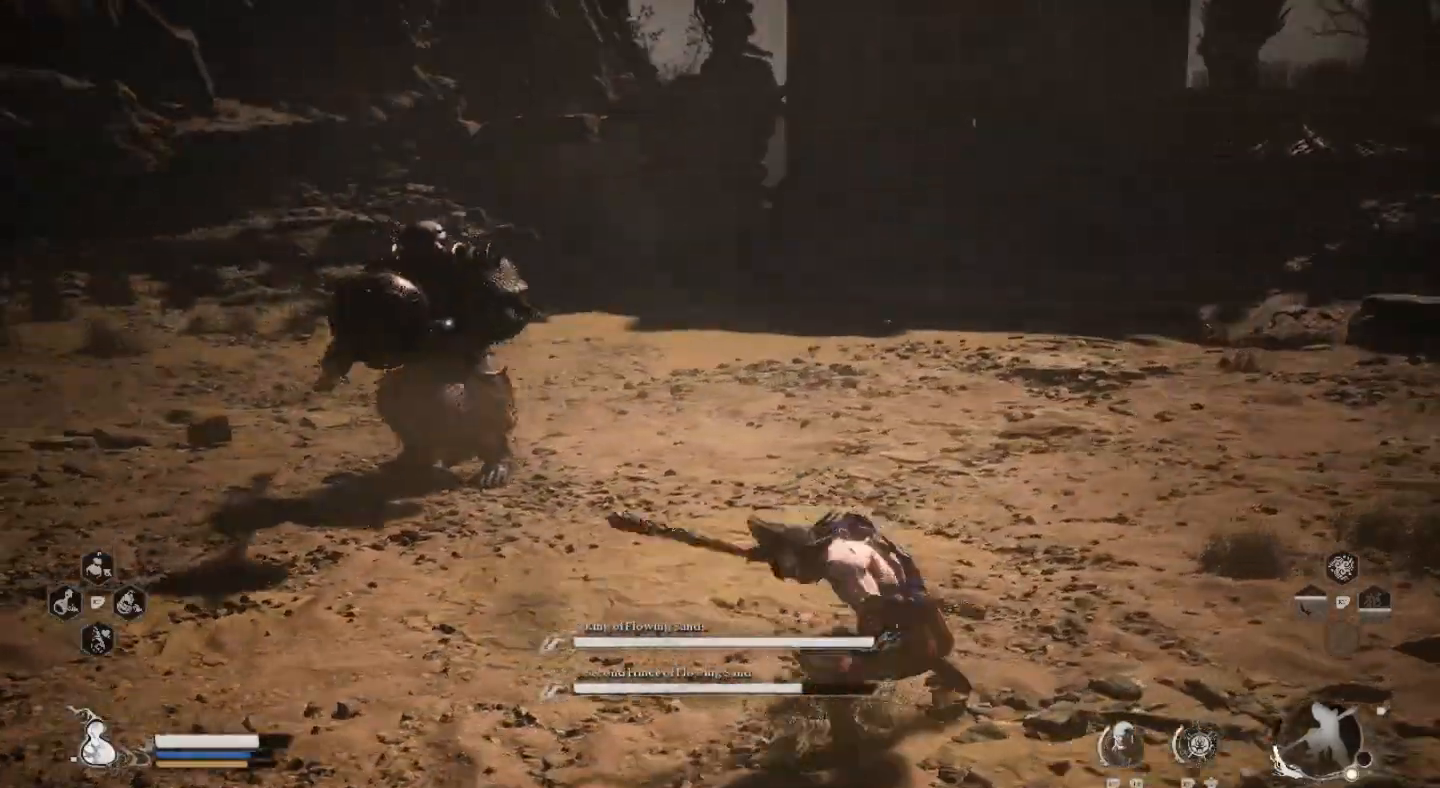
{"buttons": [], "left_stick": "left", "right_stick": "center", "events": [[67, "left_stick", "down-left"], [333, "left_stick", "left"]]}
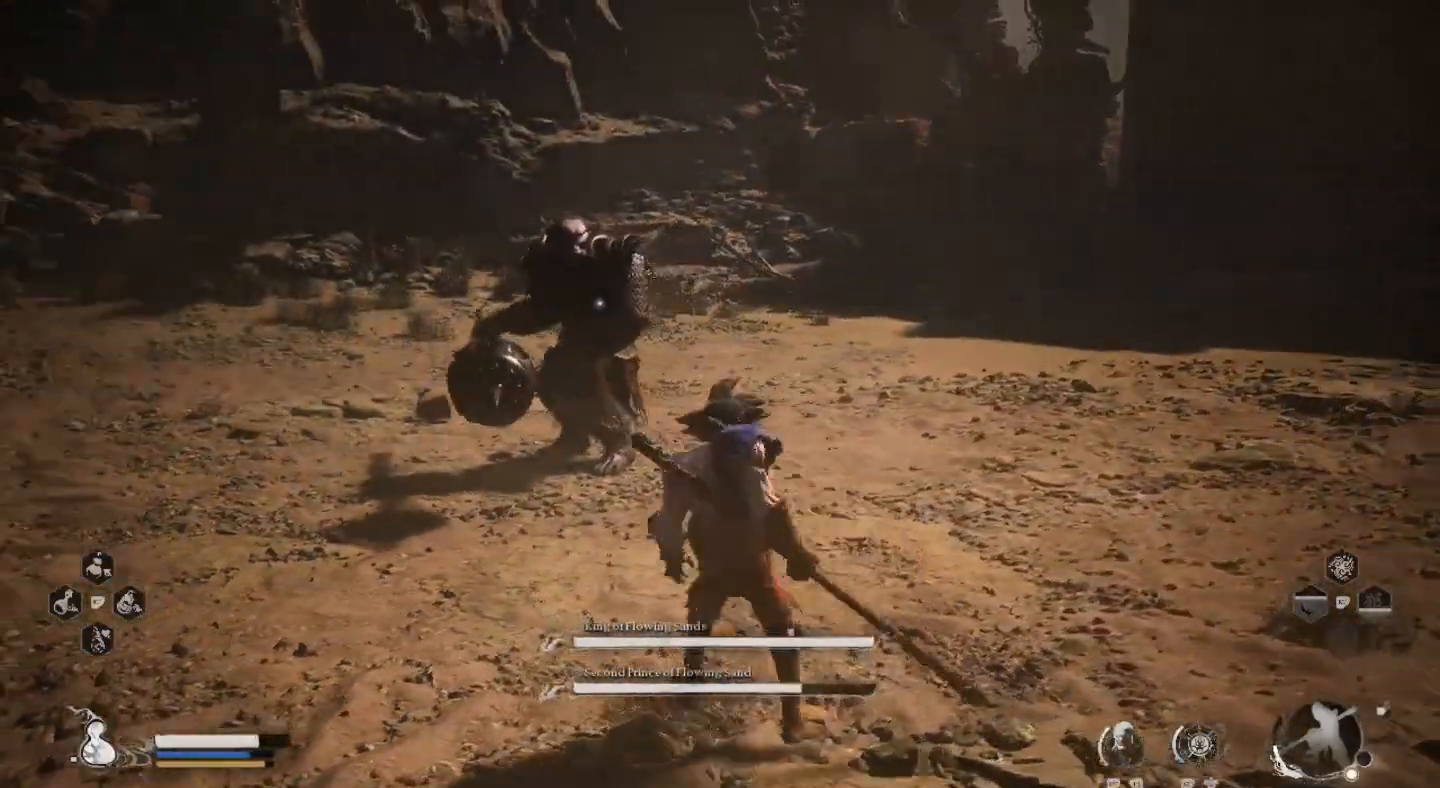
{"buttons": [], "left_stick": "up", "right_stick": "center", "events": [[100, "left_stick", "up-left"], [200, "left_stick", "up"]]}
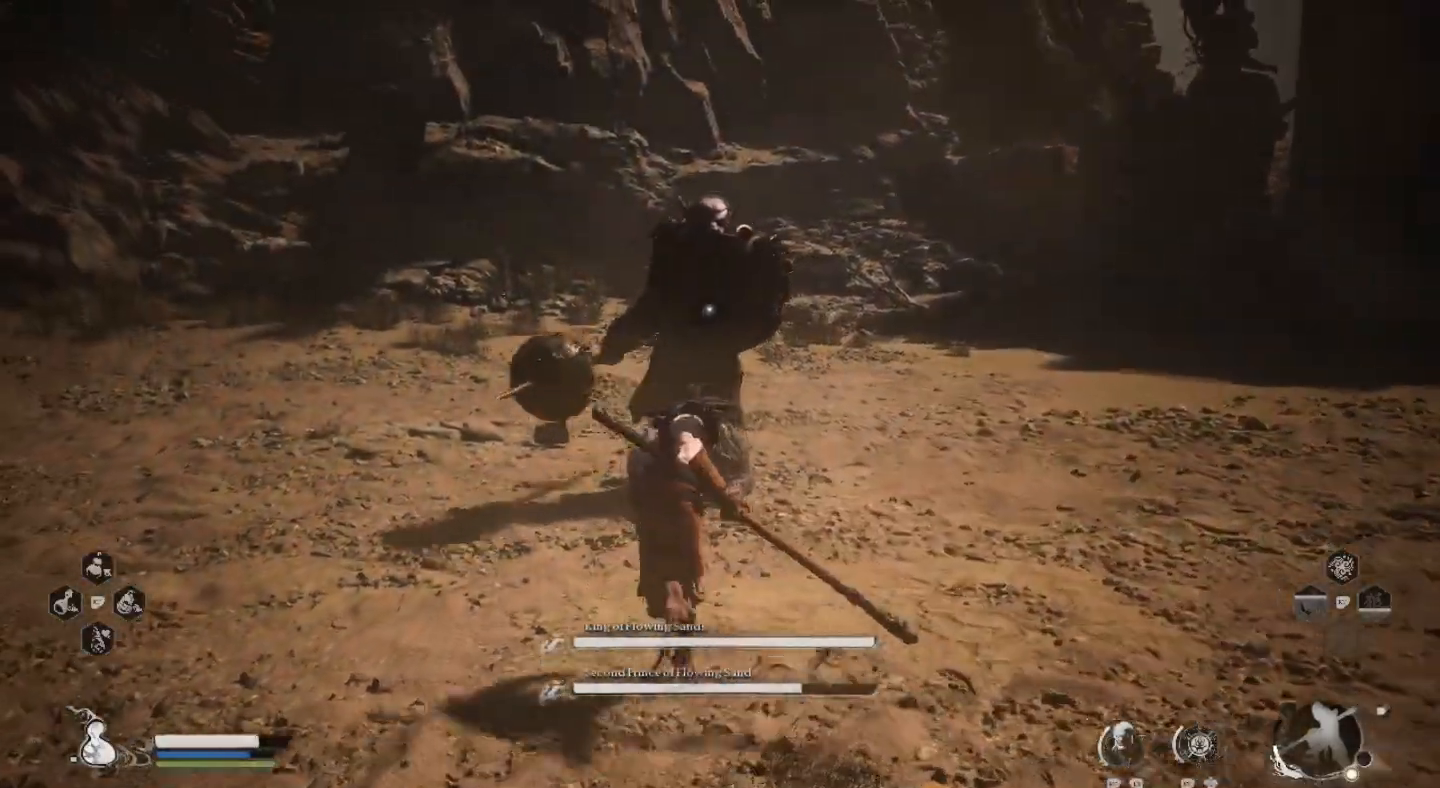
{"buttons": ["SQUARE"], "left_stick": "center", "right_stick": "center", "events": [[300, "SQUARE", "down"], [367, "left_stick", "center"], [400, "SQUARE", "up"], [467, "SQUARE", "down"]]}
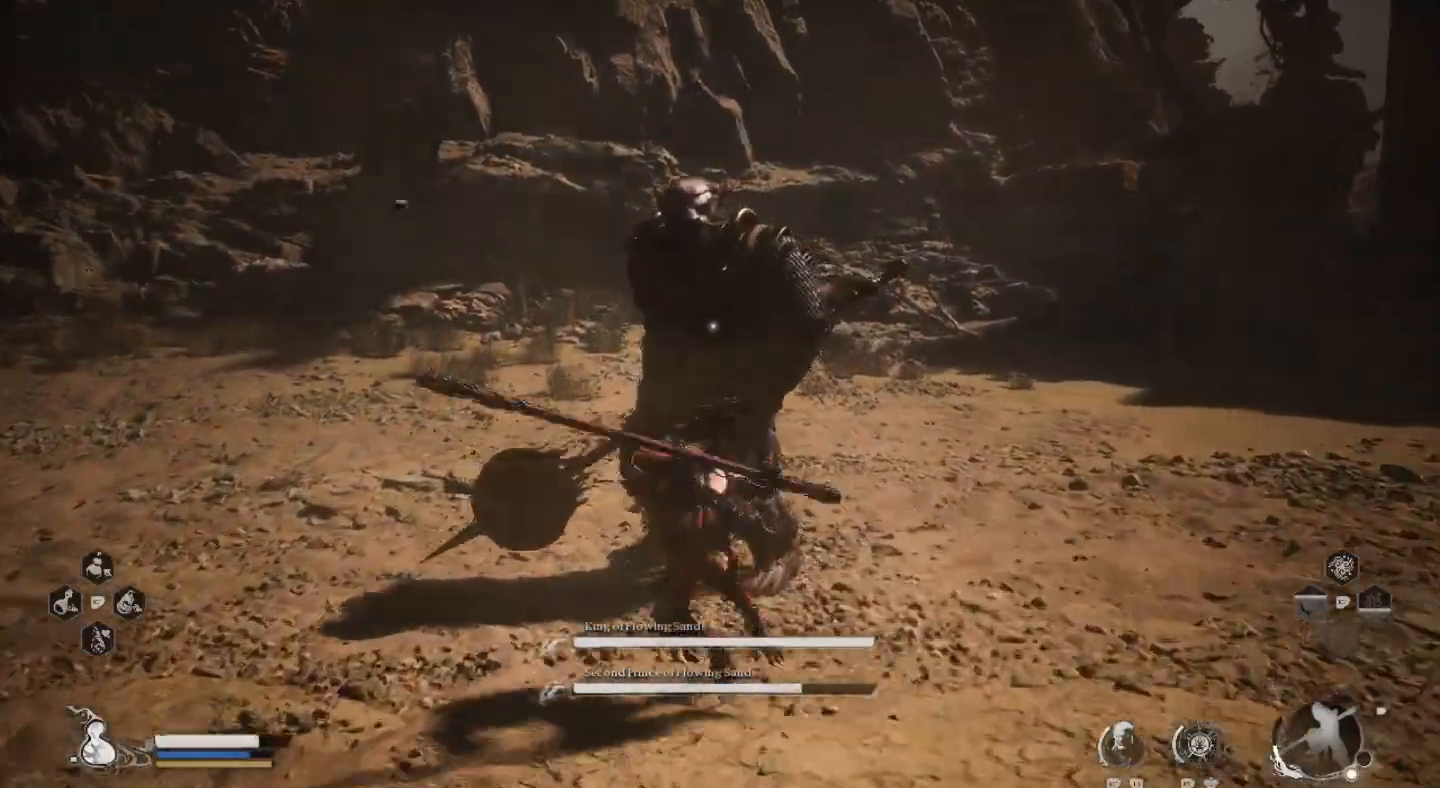
{"buttons": ["SQUARE"], "left_stick": "center", "right_stick": "center", "events": [[67, "SQUARE", "up"], [133, "SQUARE", "down"], [267, "SQUARE", "up"], [333, "SQUARE", "down"], [433, "SQUARE", "up"], [500, "SQUARE", "down"]]}
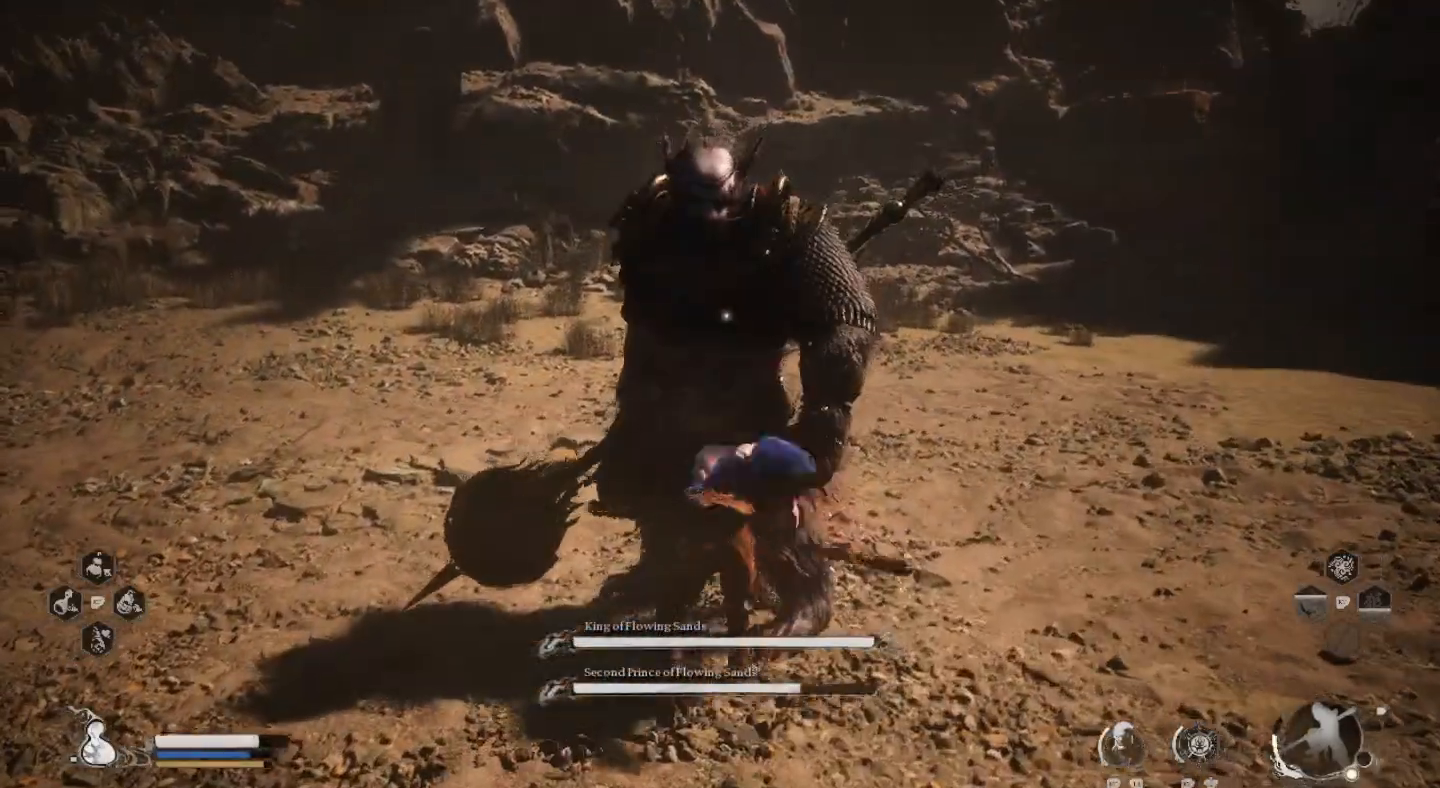
{"buttons": [], "left_stick": "center", "right_stick": "center", "events": [[100, "SQUARE", "up"], [167, "SQUARE", "down"], [267, "SQUARE", "up"], [367, "SQUARE", "down"], [467, "SQUARE", "up"]]}
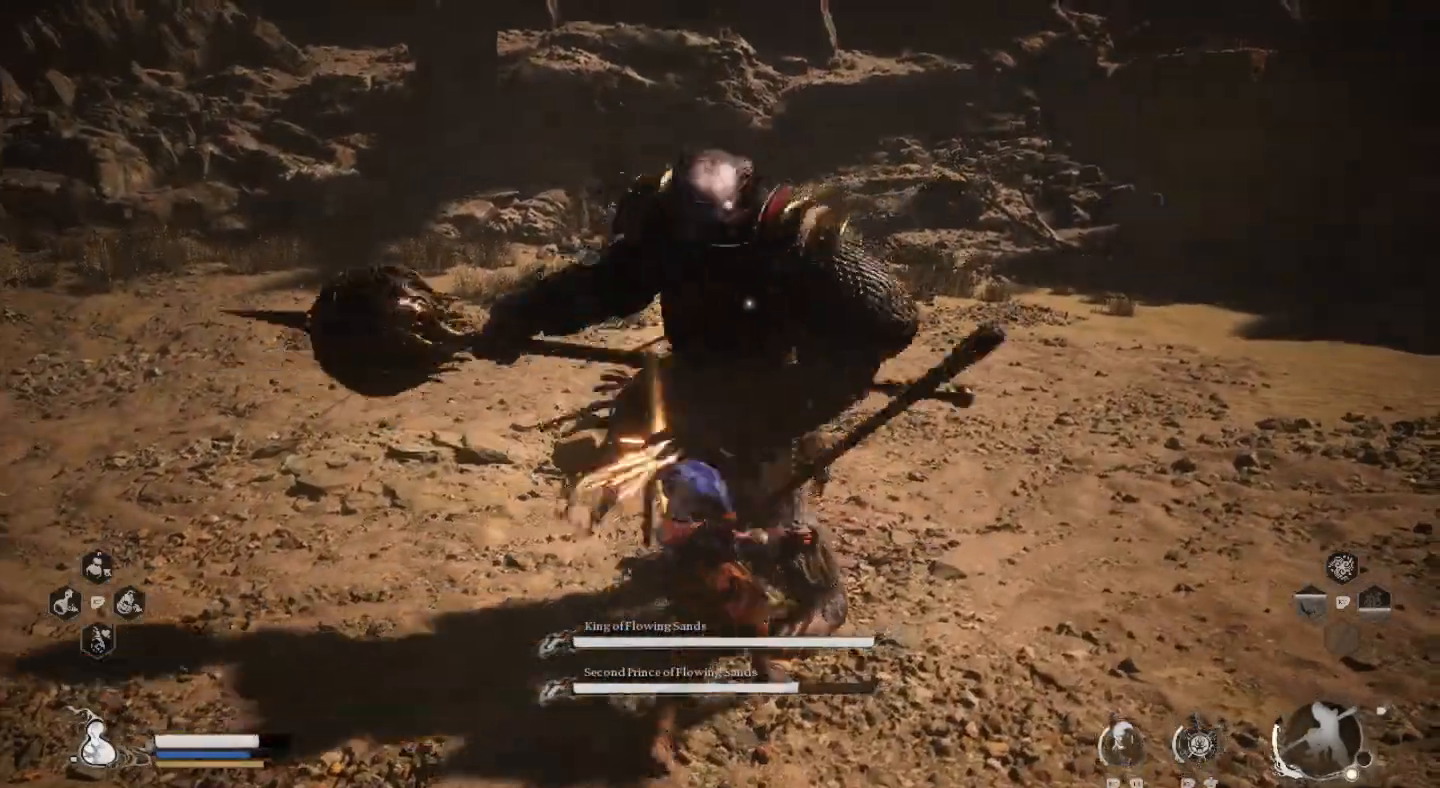
{"buttons": [], "left_stick": "center", "right_stick": "center", "events": [[33, "SQUARE", "down"], [133, "SQUARE", "up"], [200, "SQUARE", "down"], [300, "SQUARE", "up"], [367, "SQUARE", "down"], [467, "SQUARE", "up"]]}
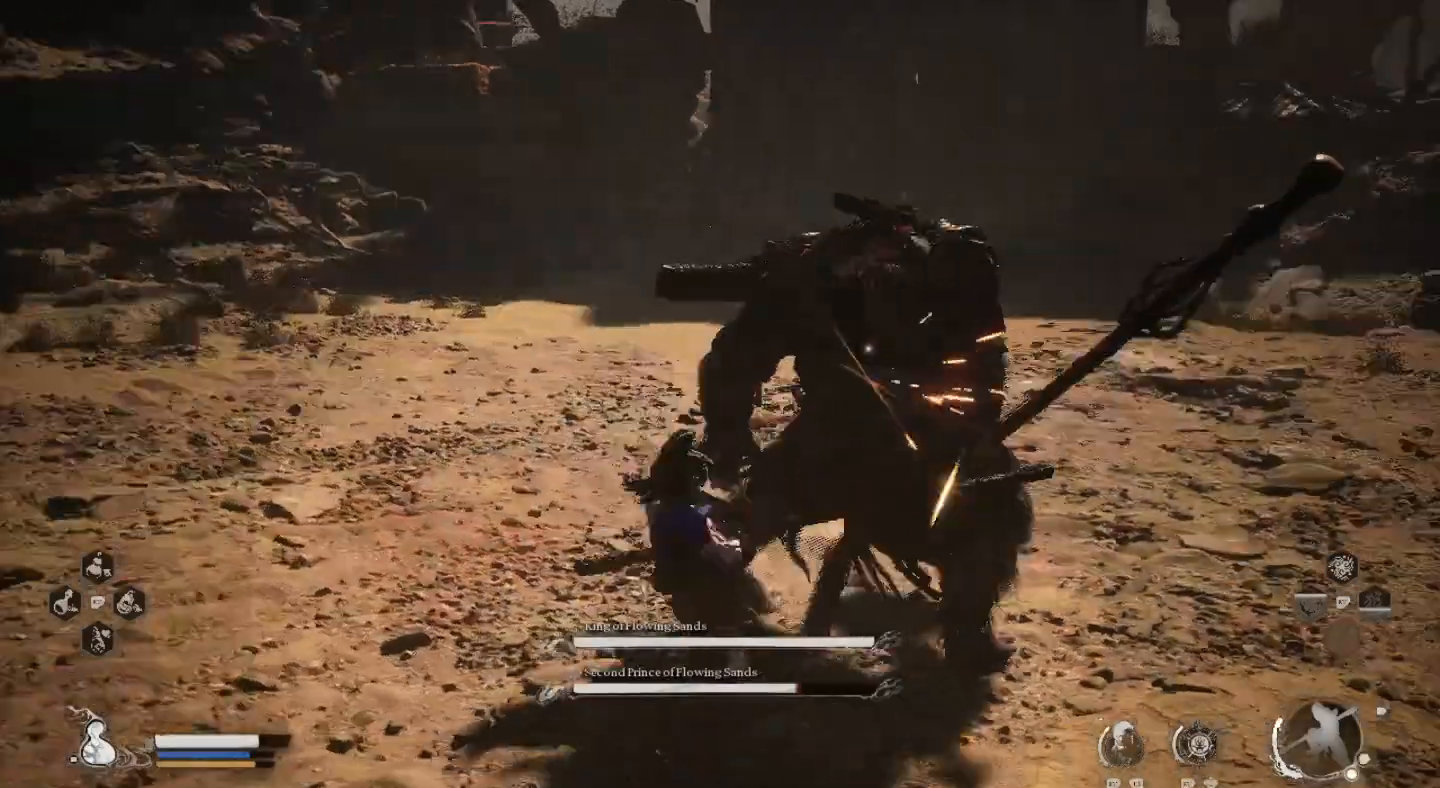
{"buttons": [], "left_stick": "center", "right_stick": "center", "events": [[33, "SQUARE", "down"], [67, "SQUARE", "up"], [333, "CIRCLE", "down"], [467, "CIRCLE", "up"]]}